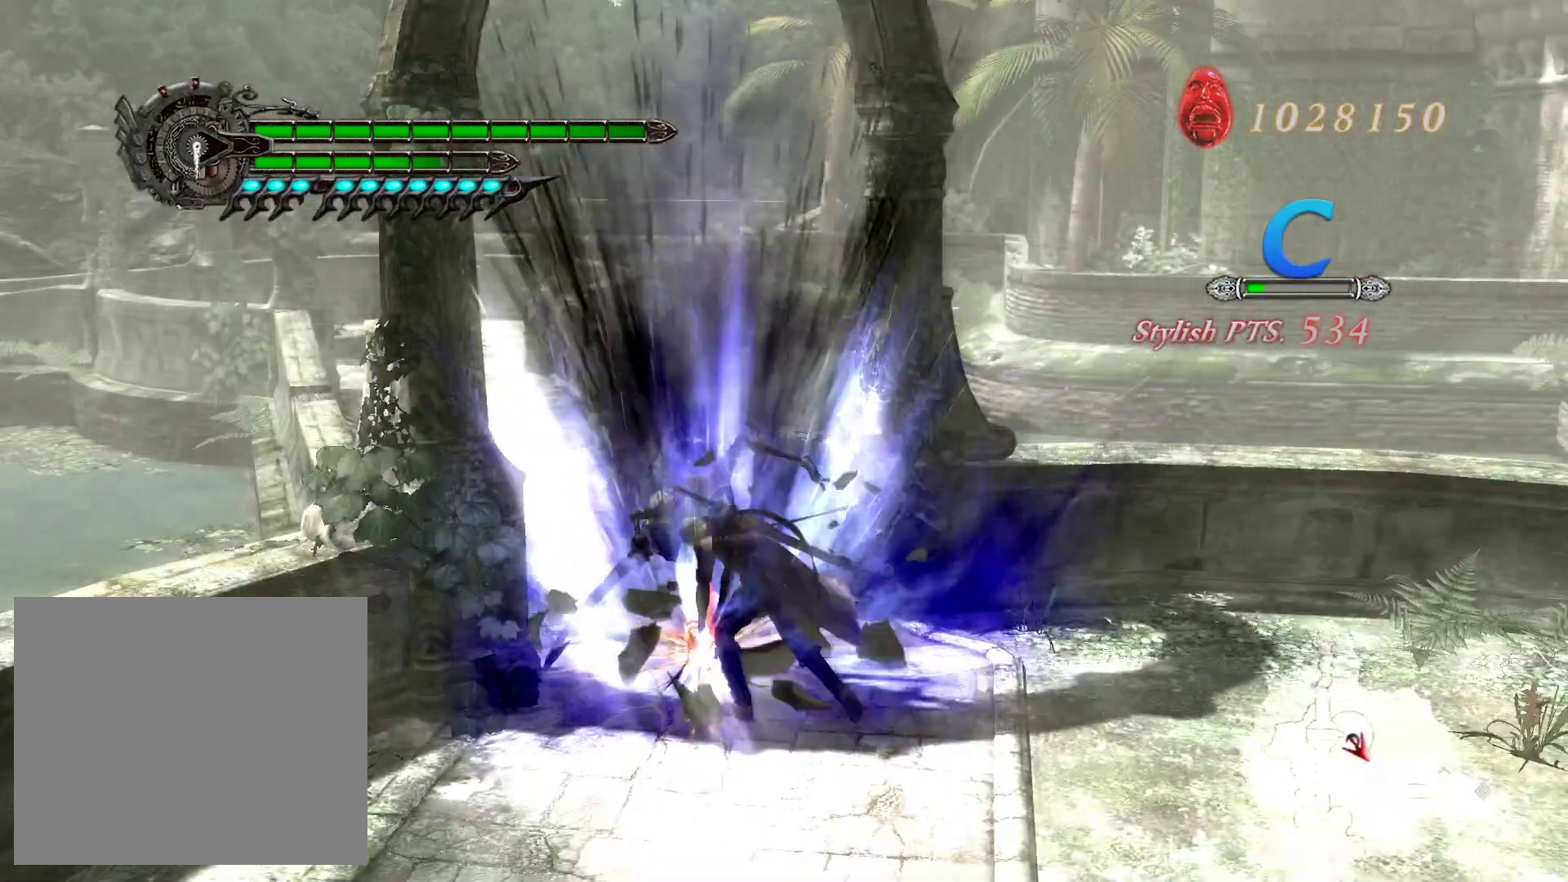
Gameplay with a controller (PlayStation layout); each line is a JSON object with the inputs held at the frame after it. "events" lists button and stick changes between this image and that frame as [ms after this image, input, new state], when the widget could be followed in between.
{"buttons": ["L2"], "left_stick": "center", "right_stick": "center", "events": [[233, "L2", "down"], [433, "L1", "up"]]}
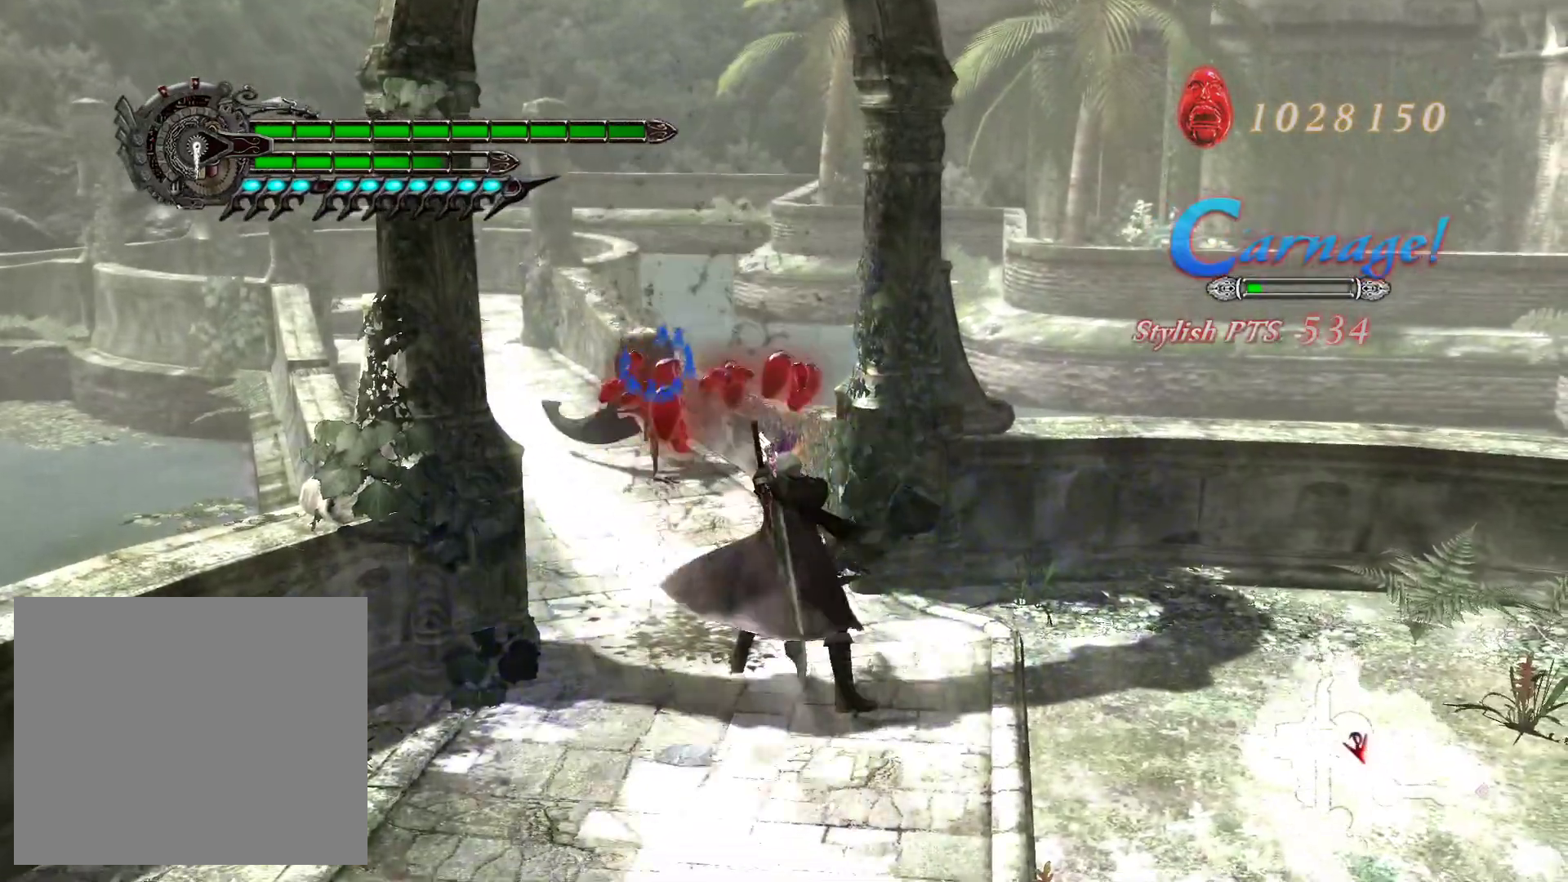
{"buttons": ["L1", "L2"], "left_stick": "up", "right_stick": "center", "events": [[150, "L1", "down"], [367, "left_stick", "up"]]}
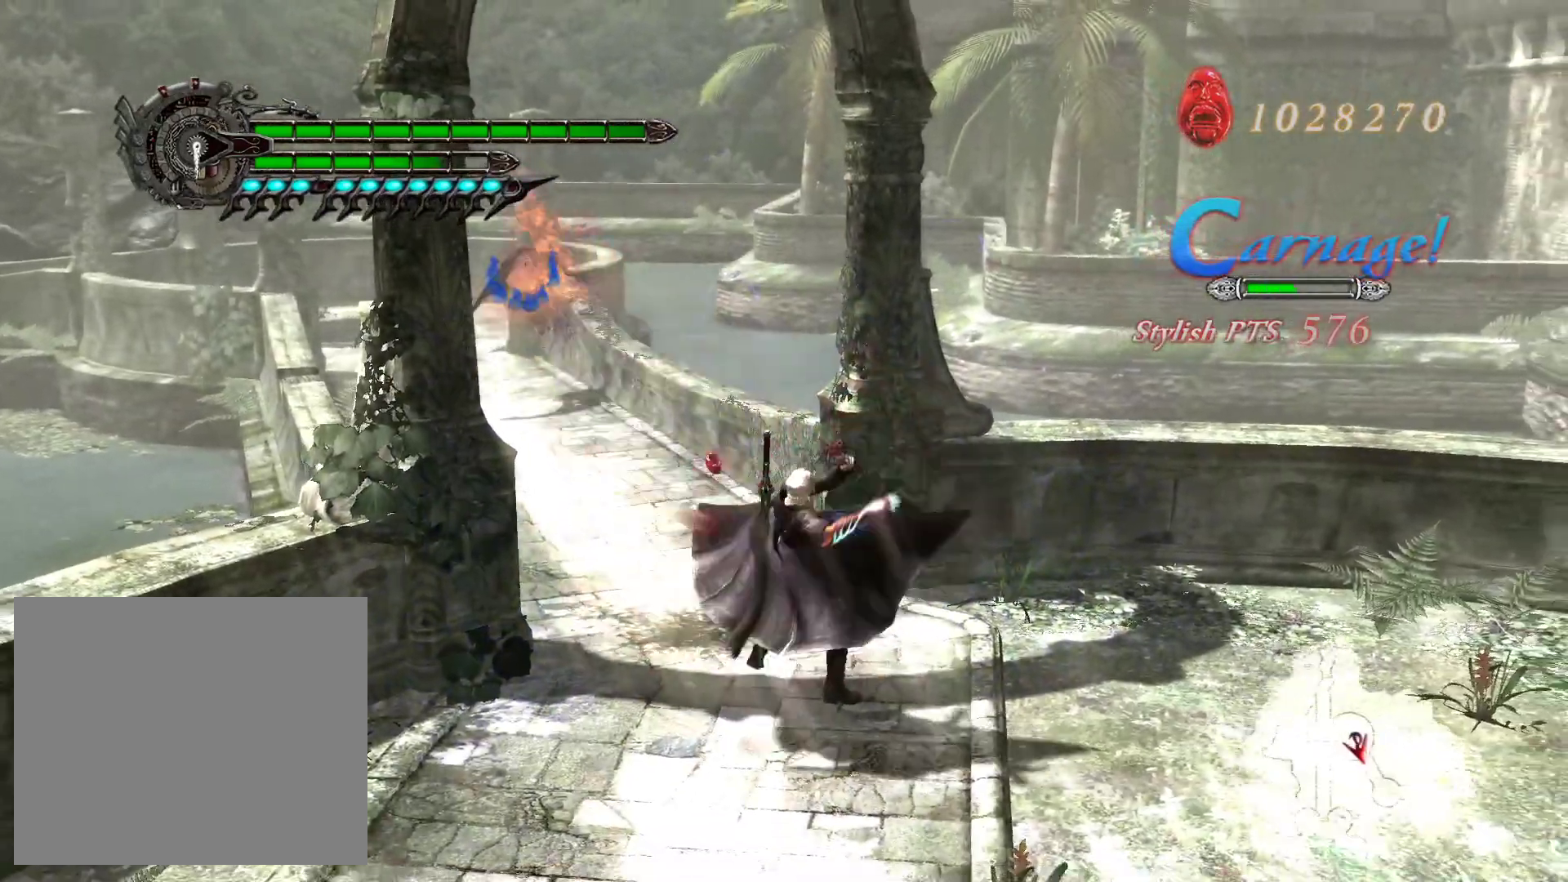
{"buttons": ["L1"], "left_stick": "up", "right_stick": "center", "events": [[150, "SQUARE", "down"], [283, "SQUARE", "up"], [483, "L2", "up"]]}
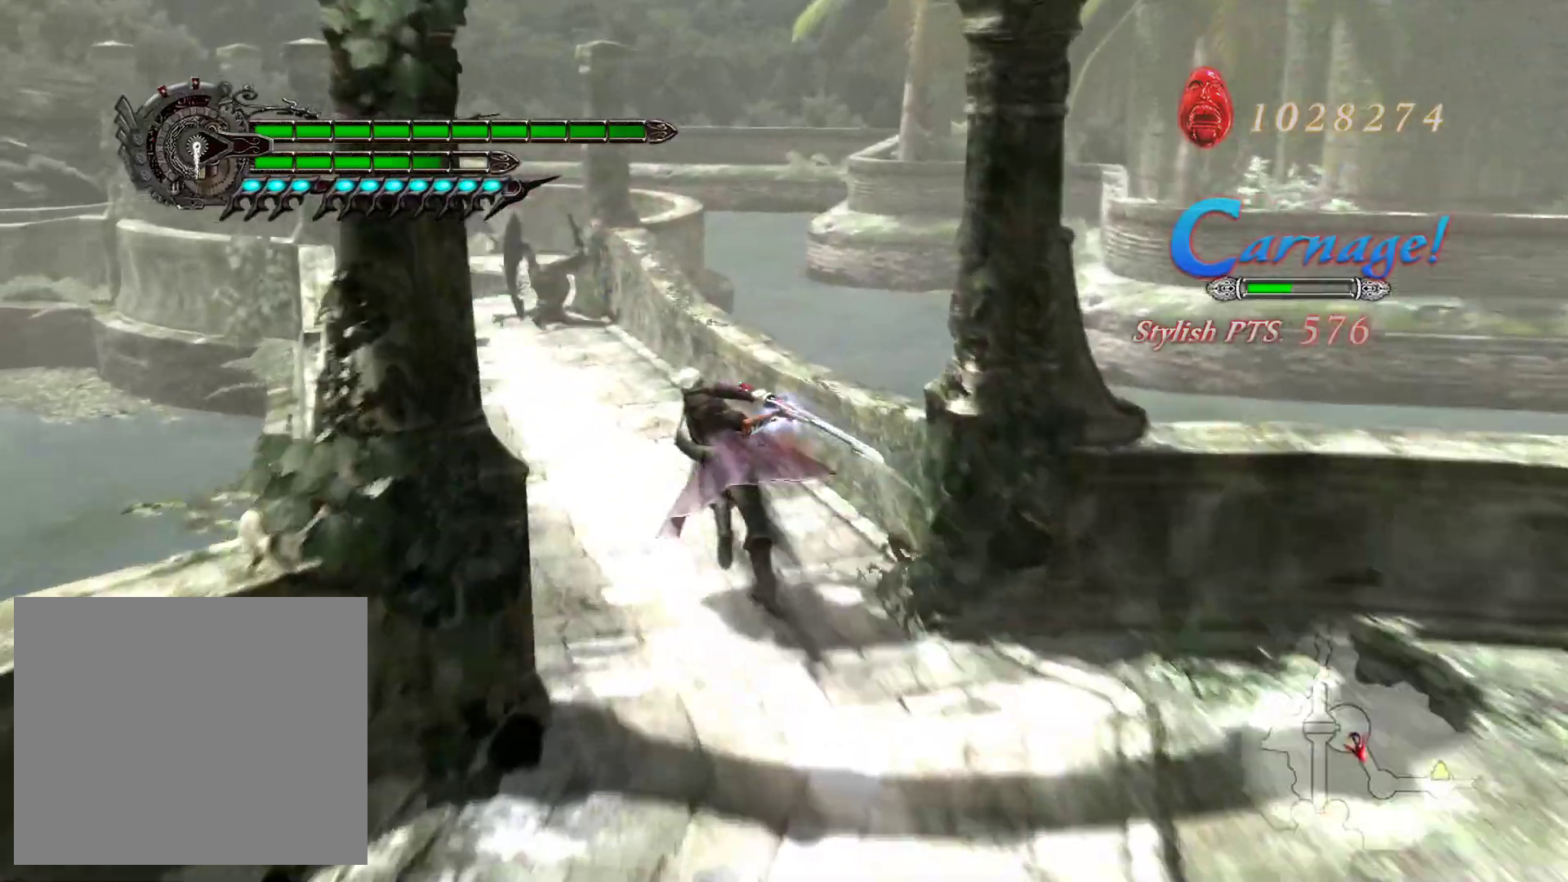
{"buttons": ["L1", "R1"], "left_stick": "up-left", "right_stick": "center", "events": [[383, "R1", "down"], [483, "left_stick", "up-left"]]}
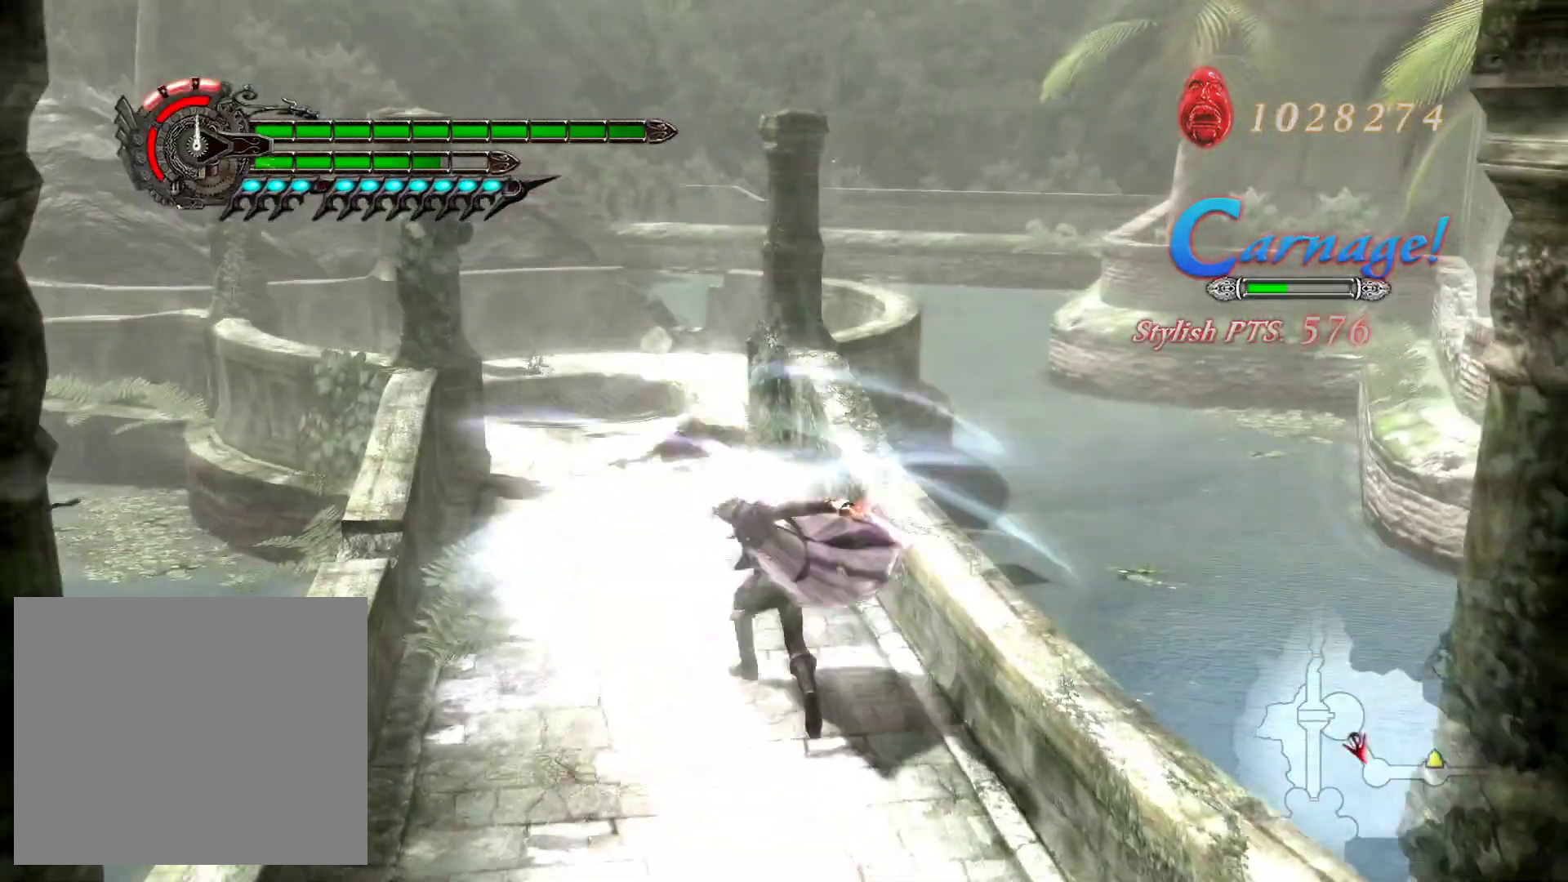
{"buttons": ["L1"], "left_stick": "center", "right_stick": "center", "events": [[50, "R1", "up"], [100, "L2", "down"], [100, "left_stick", "center"], [183, "R2", "down"], [350, "L2", "up"], [350, "R2", "up"]]}
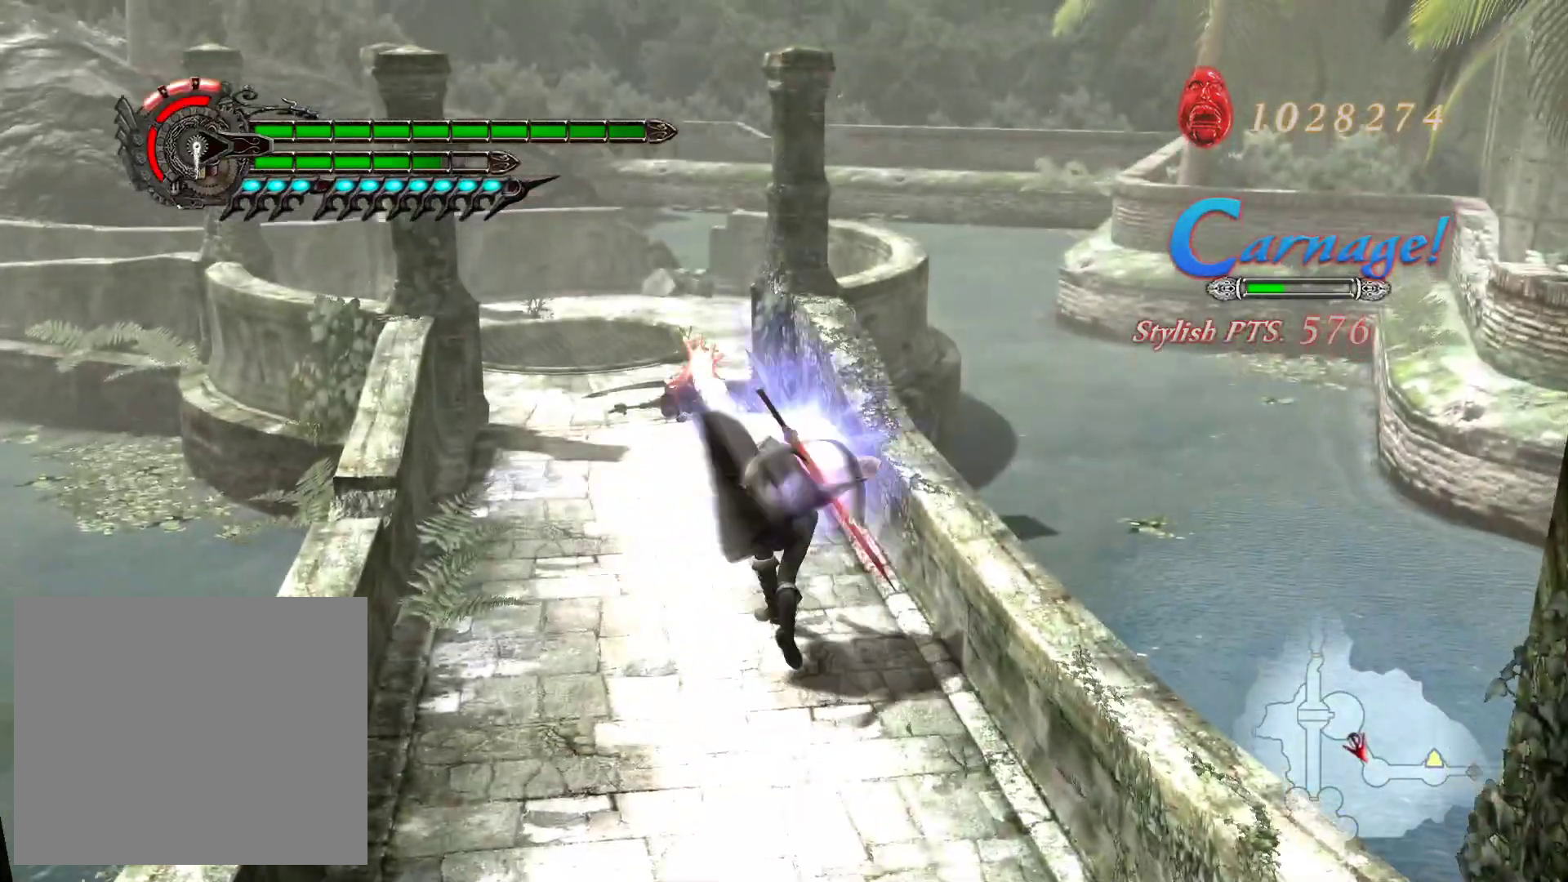
{"buttons": ["L1"], "left_stick": "center", "right_stick": "center", "events": [[267, "SQUARE", "down"], [367, "SQUARE", "up"]]}
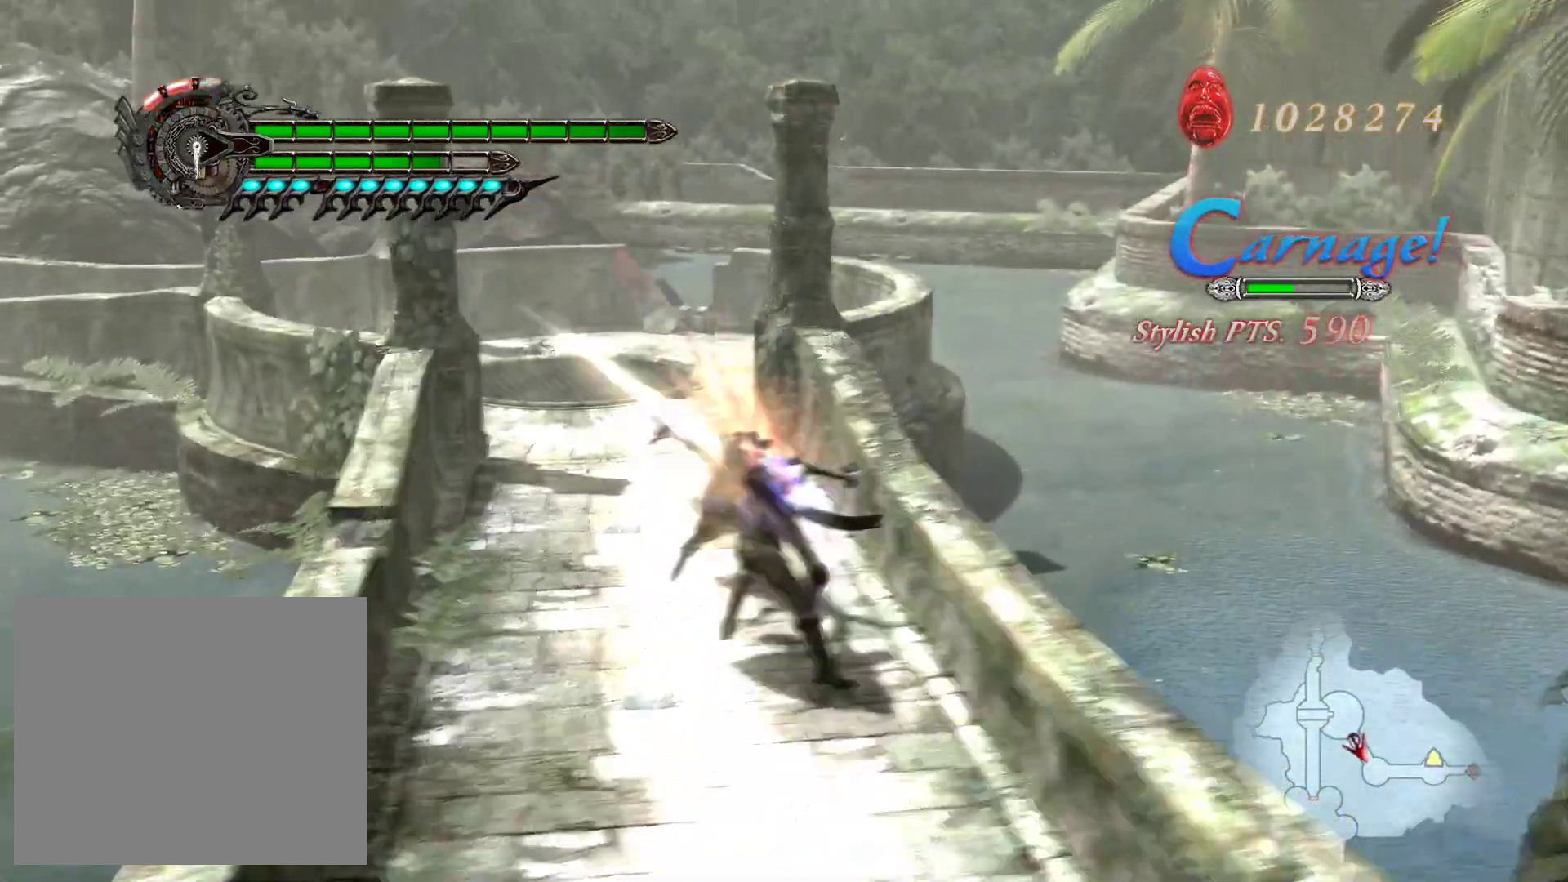
{"buttons": ["L1", "R1"], "left_stick": "center", "right_stick": "center", "events": [[33, "R1", "down"], [167, "R1", "up"], [217, "SQUARE", "down"], [333, "SQUARE", "up"], [417, "R1", "down"]]}
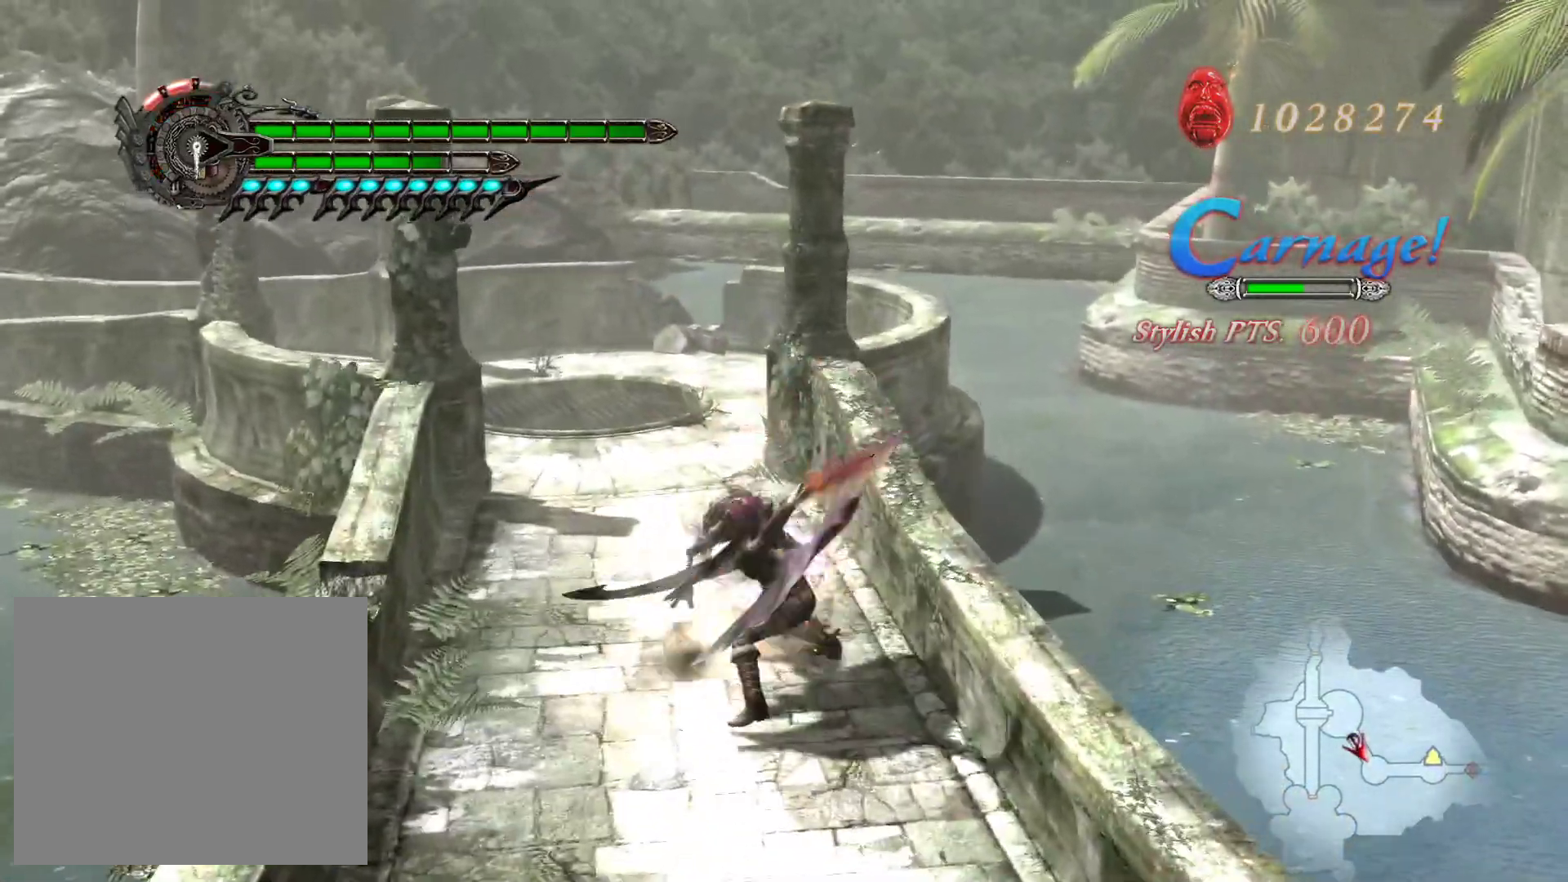
{"buttons": ["SQUARE", "L1", "L2"], "left_stick": "down", "right_stick": "center", "events": [[33, "R1", "up"], [233, "L2", "down"], [233, "left_stick", "down"], [350, "SQUARE", "down"]]}
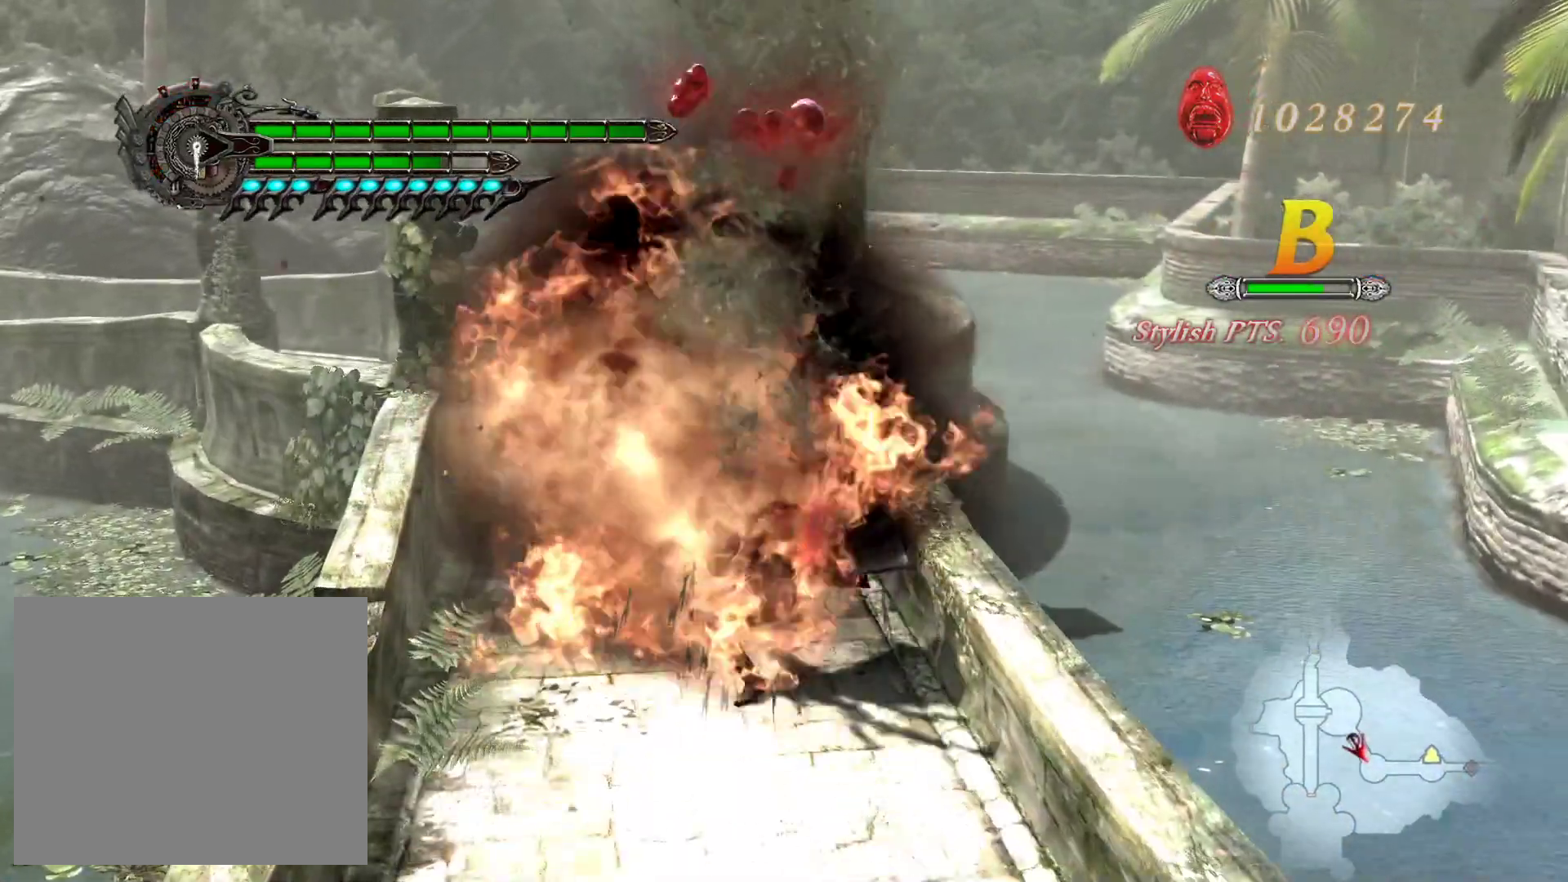
{"buttons": ["L1"], "left_stick": "center", "right_stick": "center", "events": [[133, "left_stick", "down-right"], [267, "L2", "up"], [417, "SQUARE", "up"], [500, "left_stick", "center"]]}
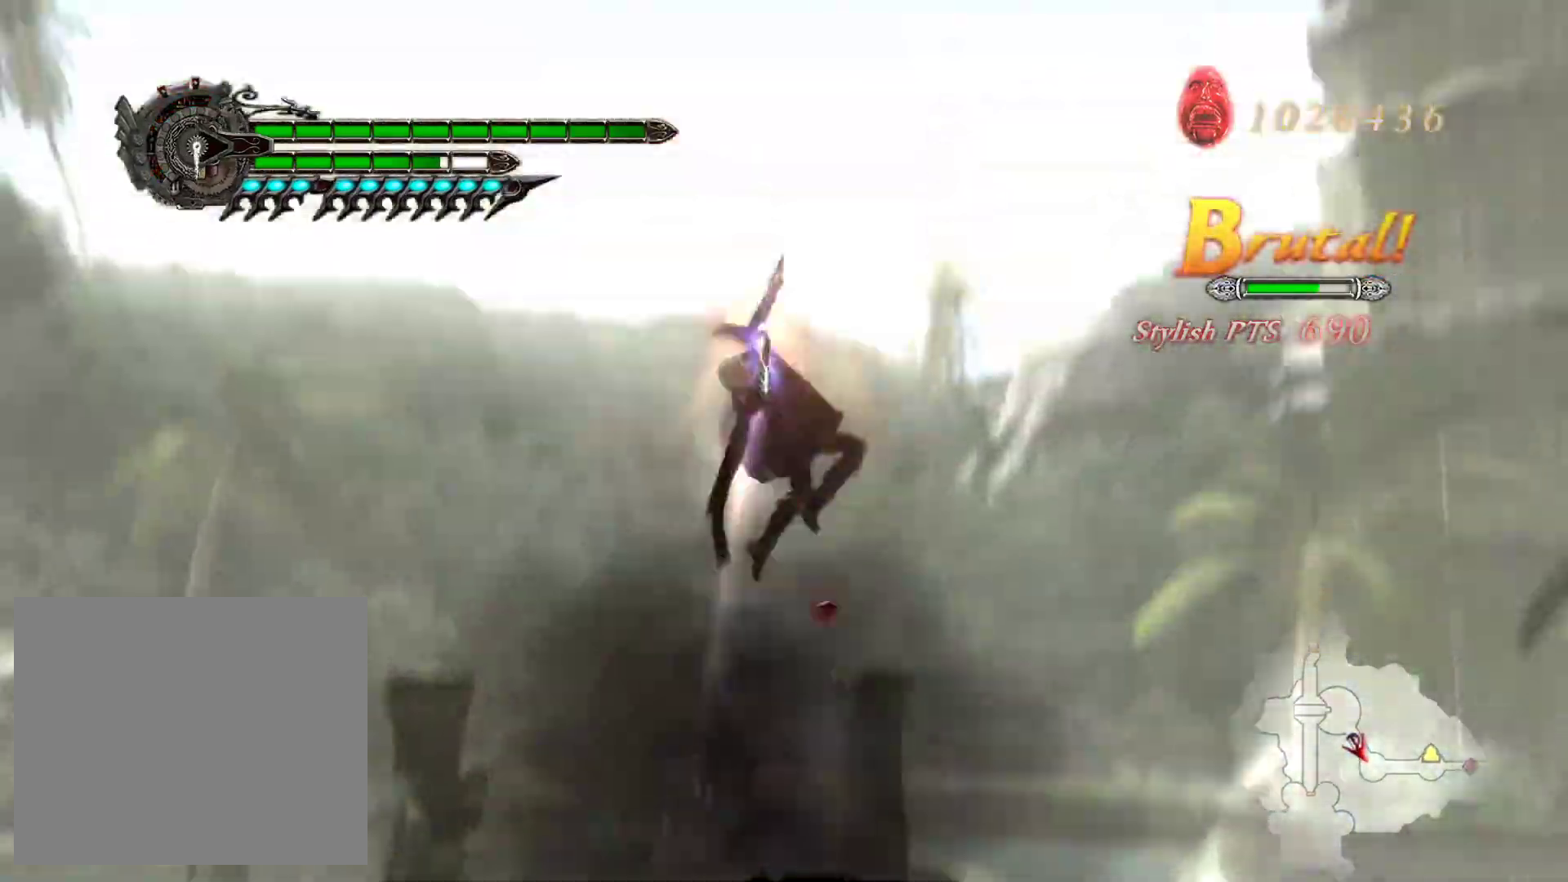
{"buttons": ["L1"], "left_stick": "center", "right_stick": "center", "events": [[317, "R1", "down"], [450, "R1", "up"]]}
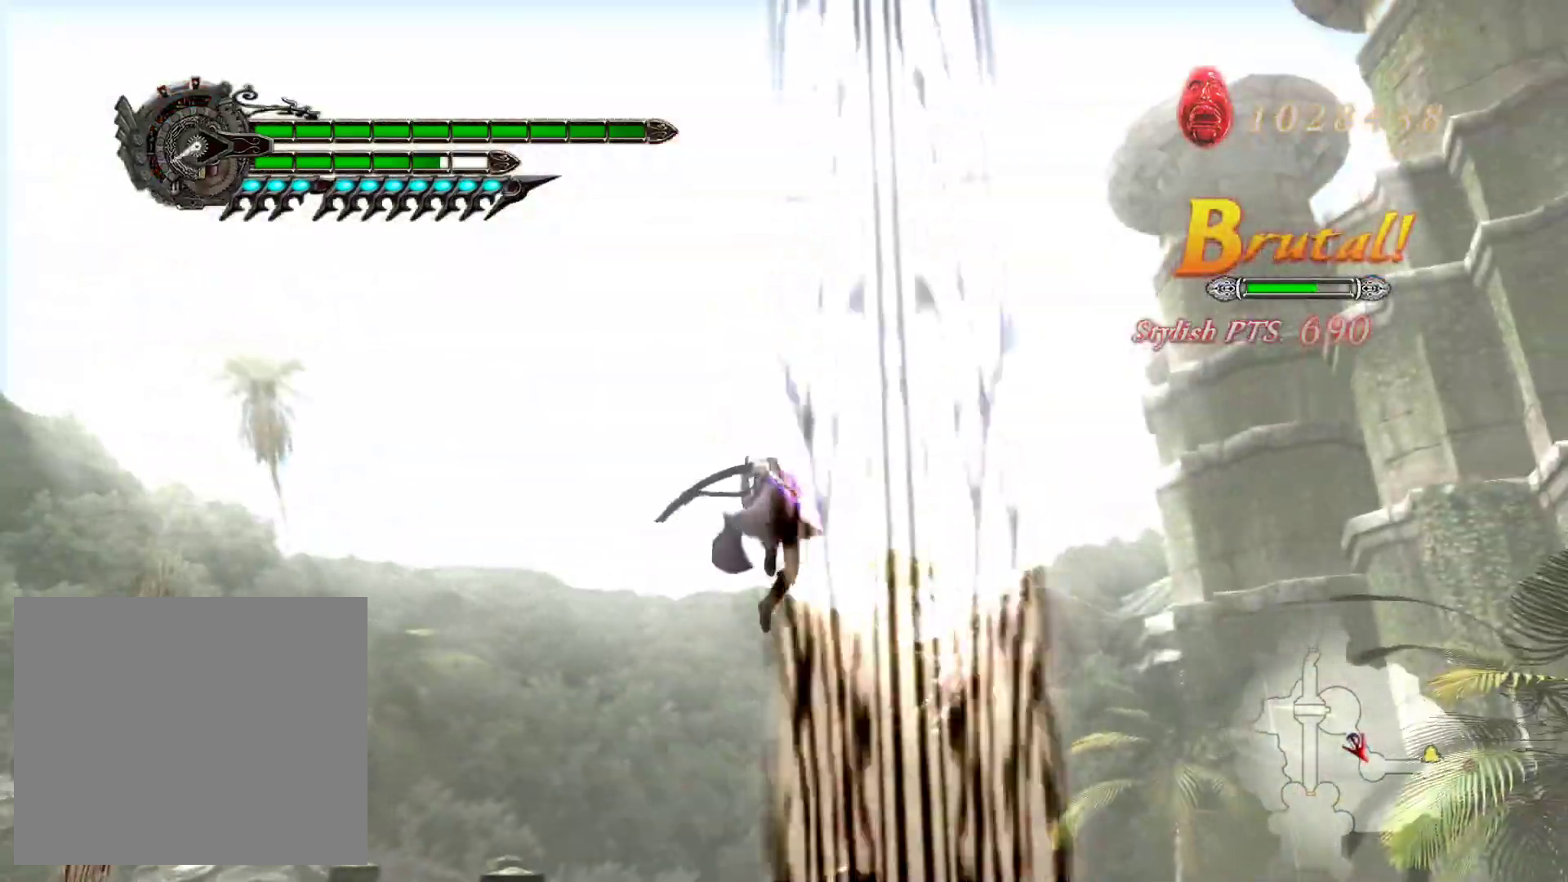
{"buttons": ["SQUARE", "L1"], "left_stick": "center", "right_stick": "center", "events": [[400, "SQUARE", "down"]]}
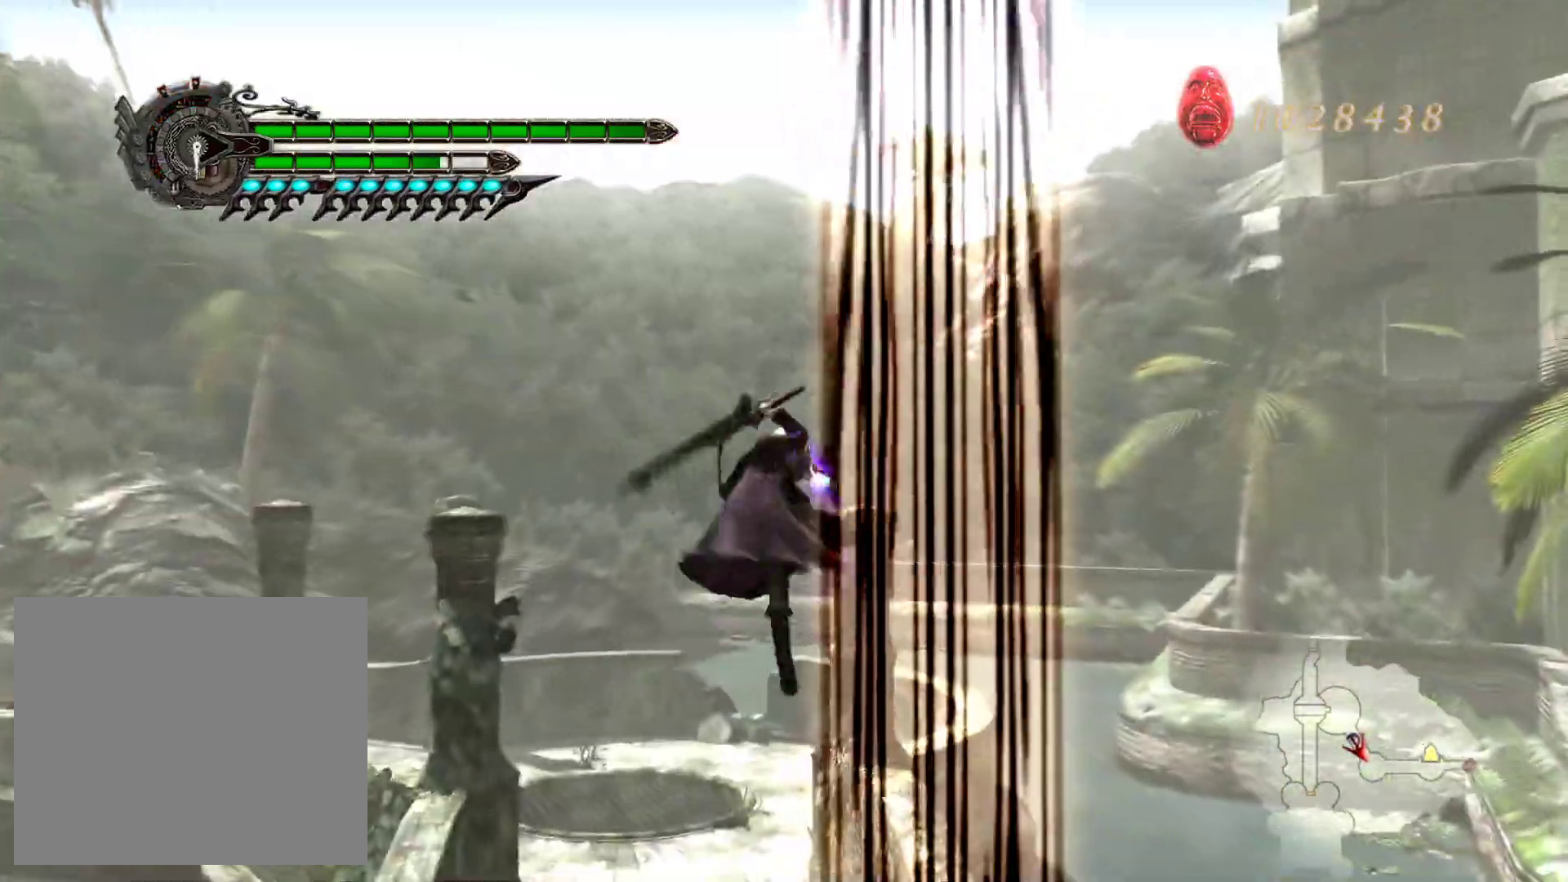
{"buttons": ["L1"], "left_stick": "down-right", "right_stick": "center", "events": [[17, "SQUARE", "up"], [67, "left_stick", "down-right"], [117, "R1", "down"], [250, "R1", "up"]]}
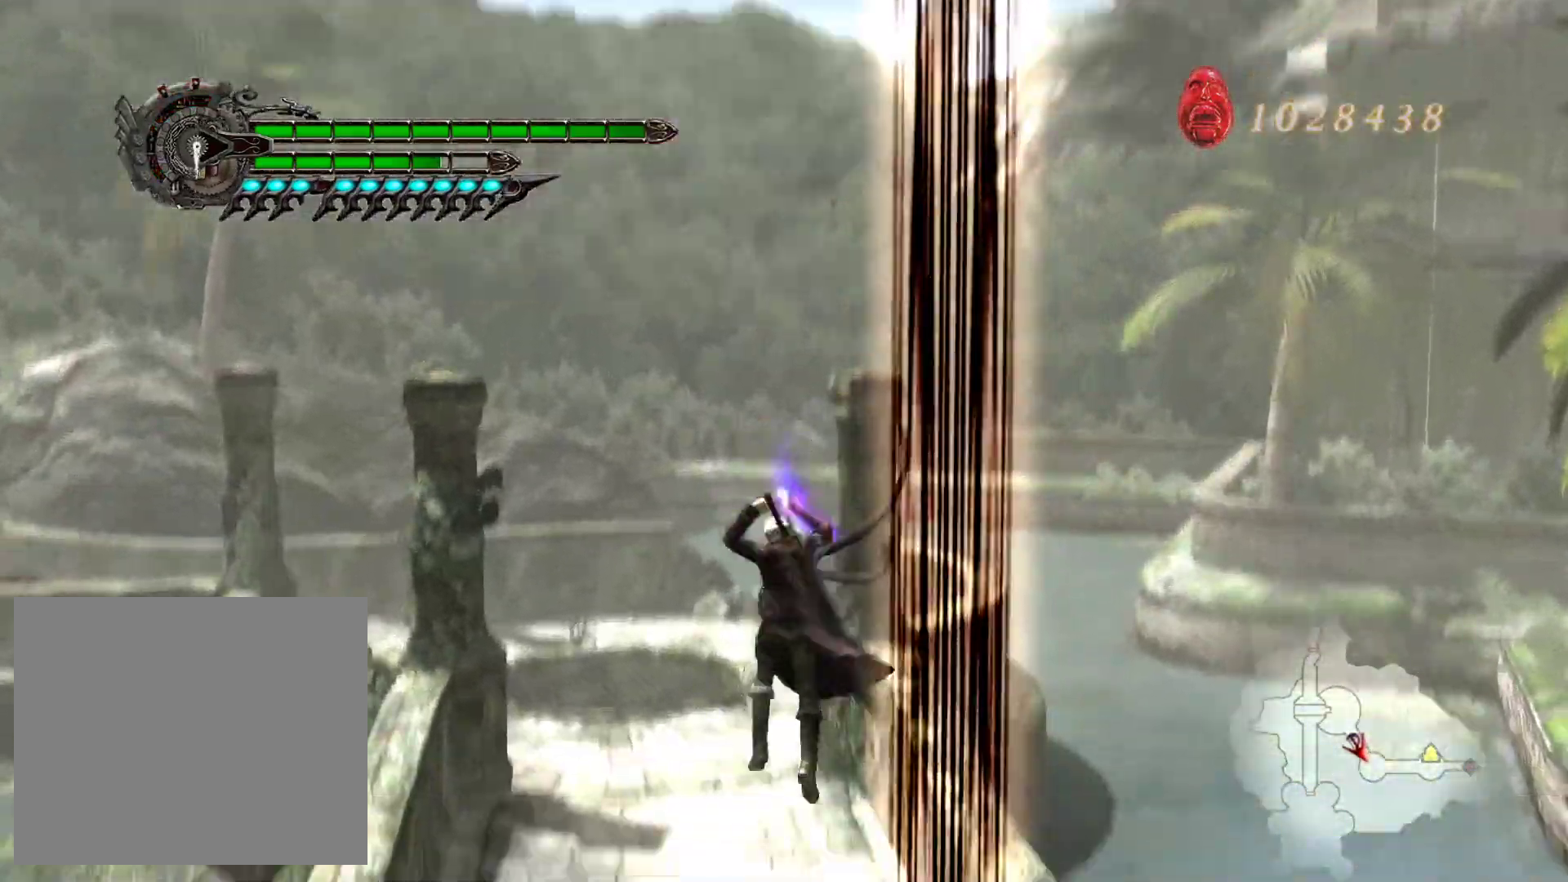
{"buttons": ["L1"], "left_stick": "down", "right_stick": "center", "events": [[267, "left_stick", "down"]]}
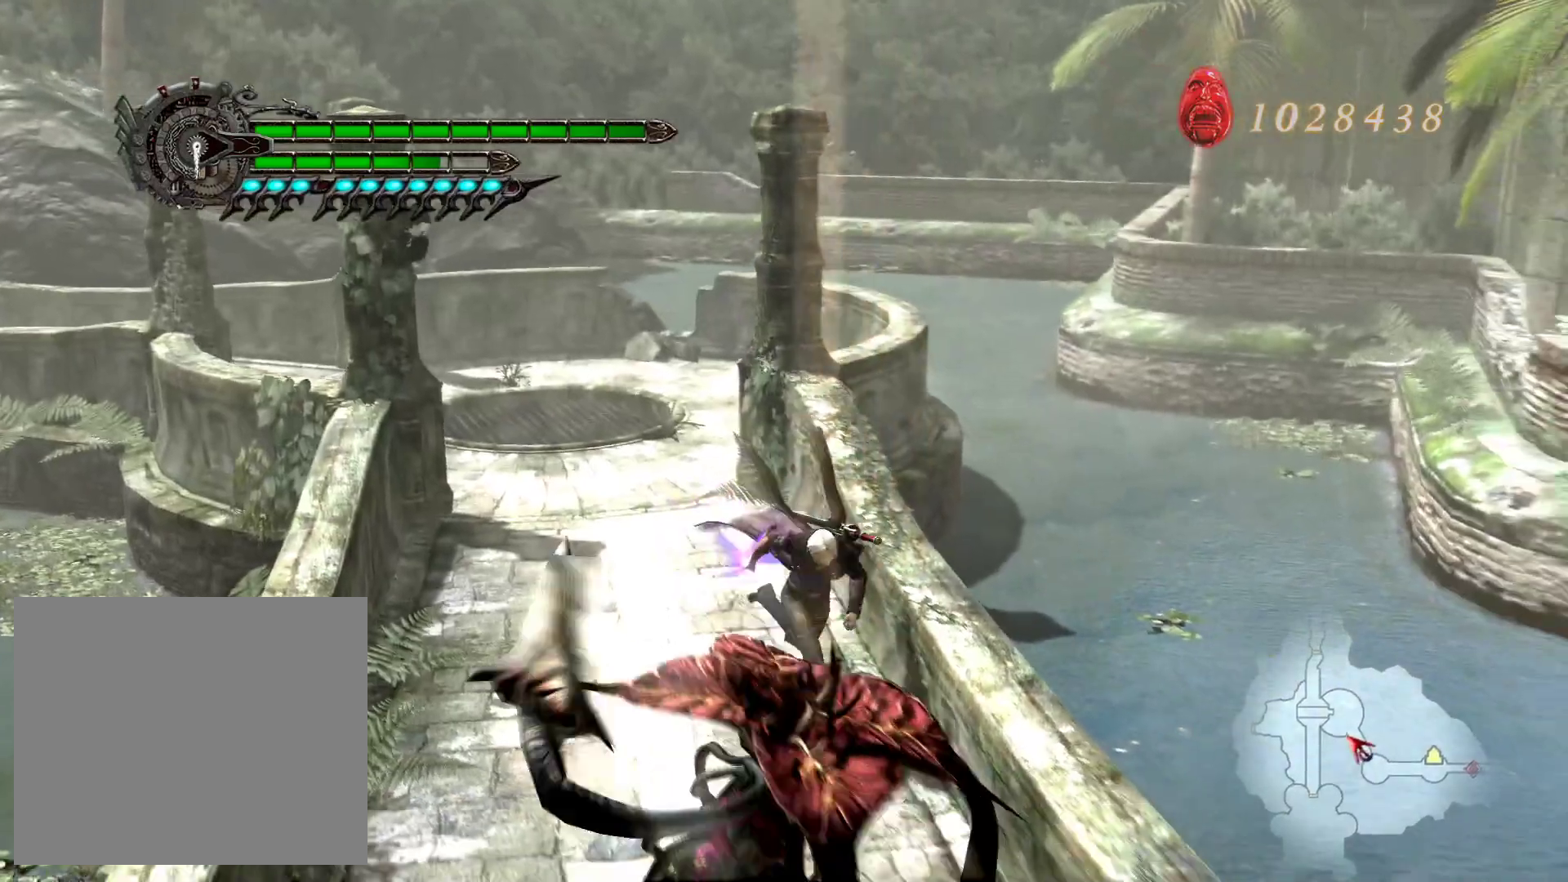
{"buttons": ["L1"], "left_stick": "down", "right_stick": "center", "events": [[117, "SQUARE", "down"], [217, "SQUARE", "up"], [350, "R1", "down"], [500, "R1", "up"]]}
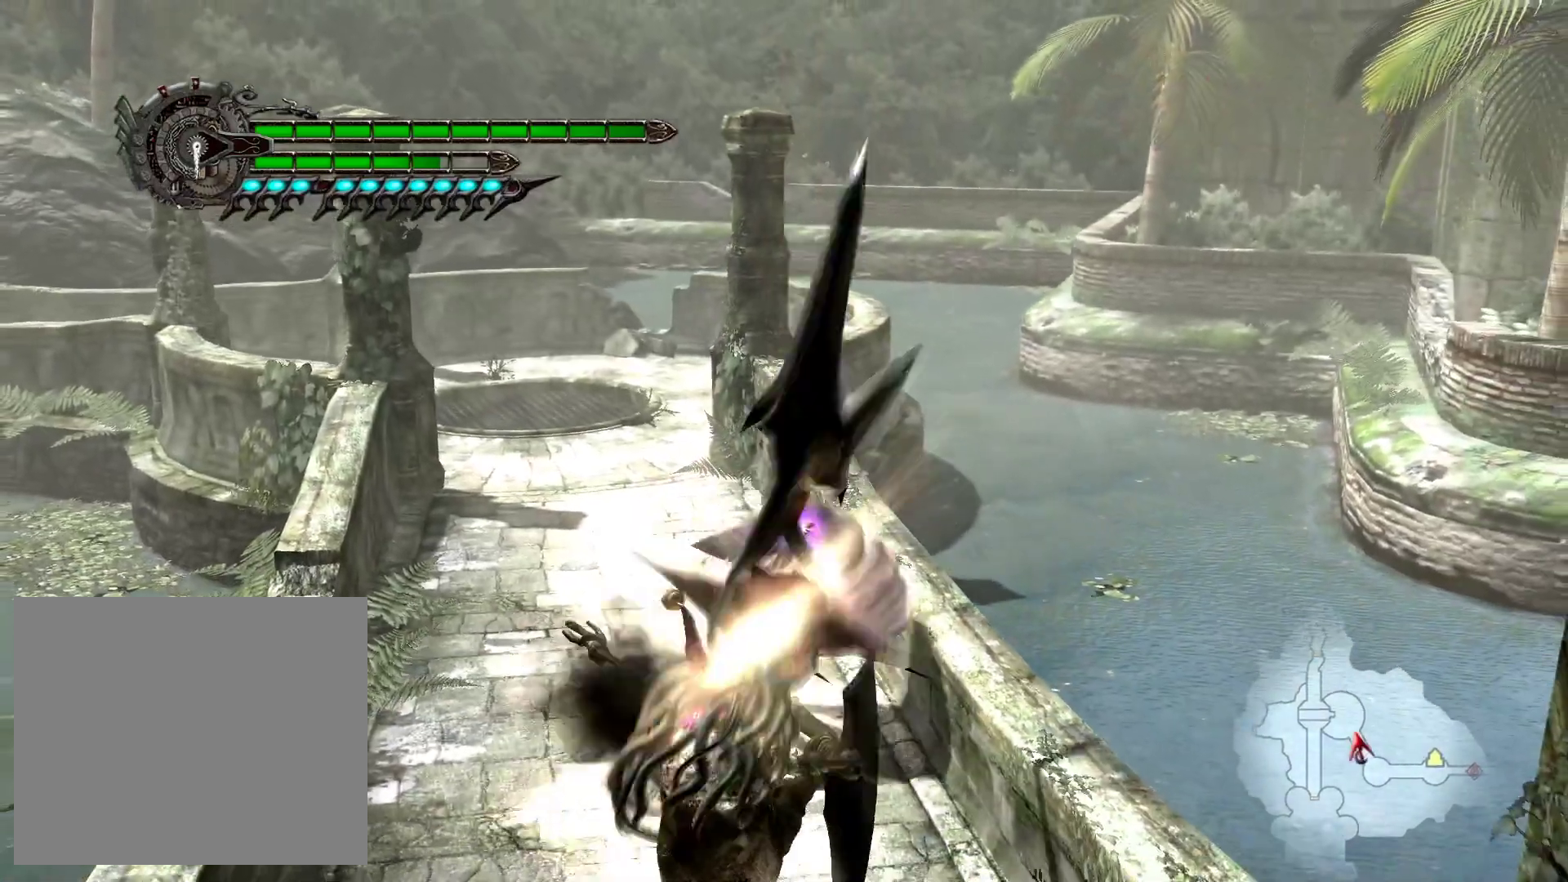
{"buttons": ["L1"], "left_stick": "down", "right_stick": "center", "events": [[100, "SQUARE", "down"], [200, "SQUARE", "up"], [300, "R1", "down"], [450, "R1", "up"]]}
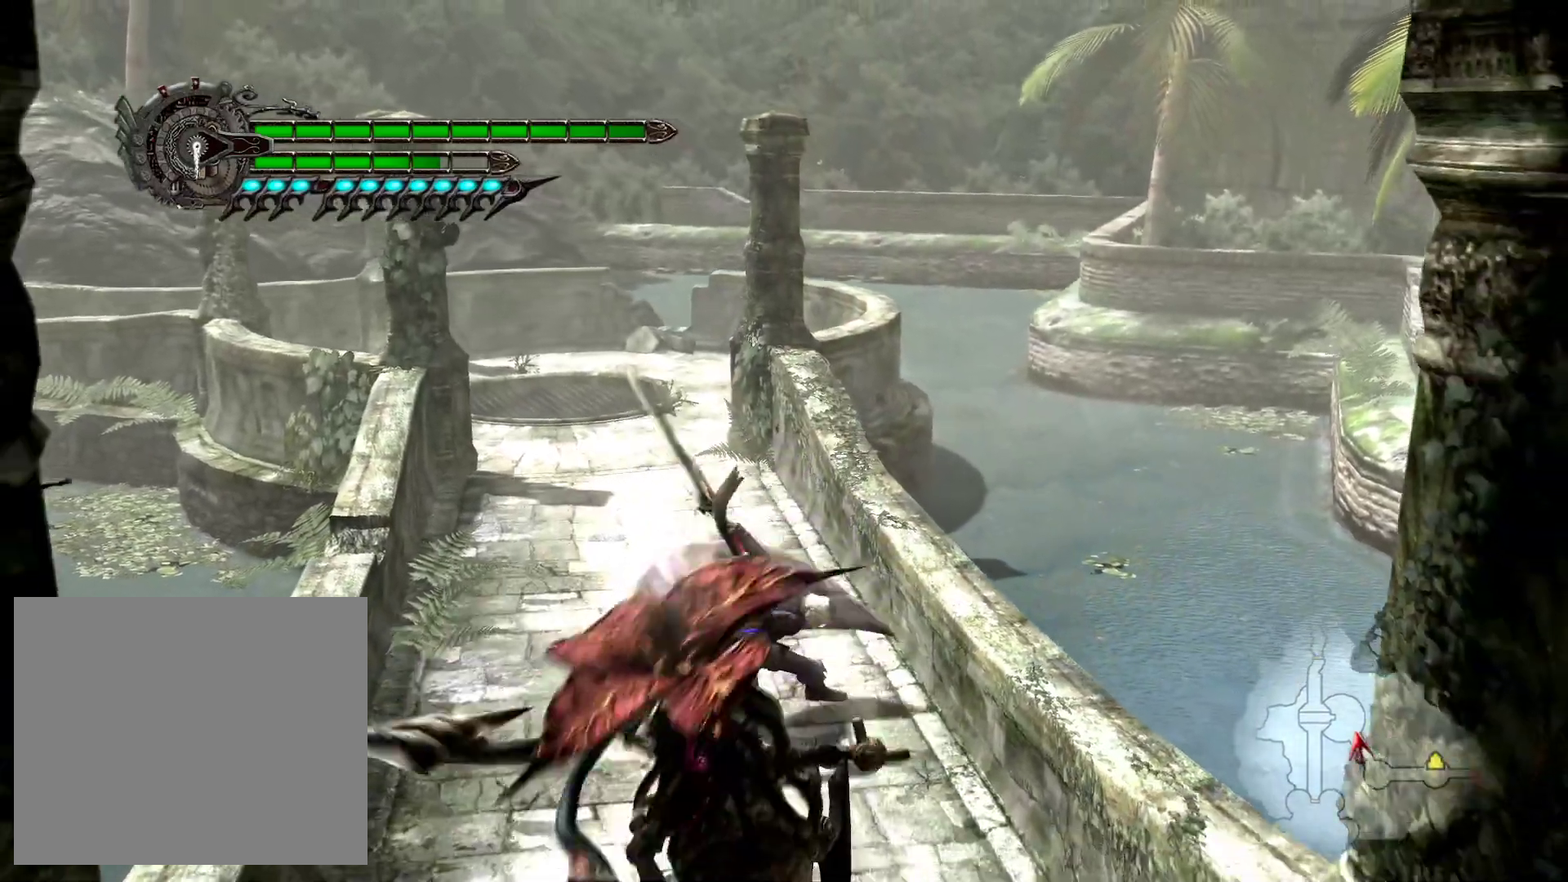
{"buttons": ["L1"], "left_stick": "down", "right_stick": "center", "events": [[100, "L2", "down"], [183, "SQUARE", "down"], [283, "SQUARE", "up"], [433, "L2", "up"]]}
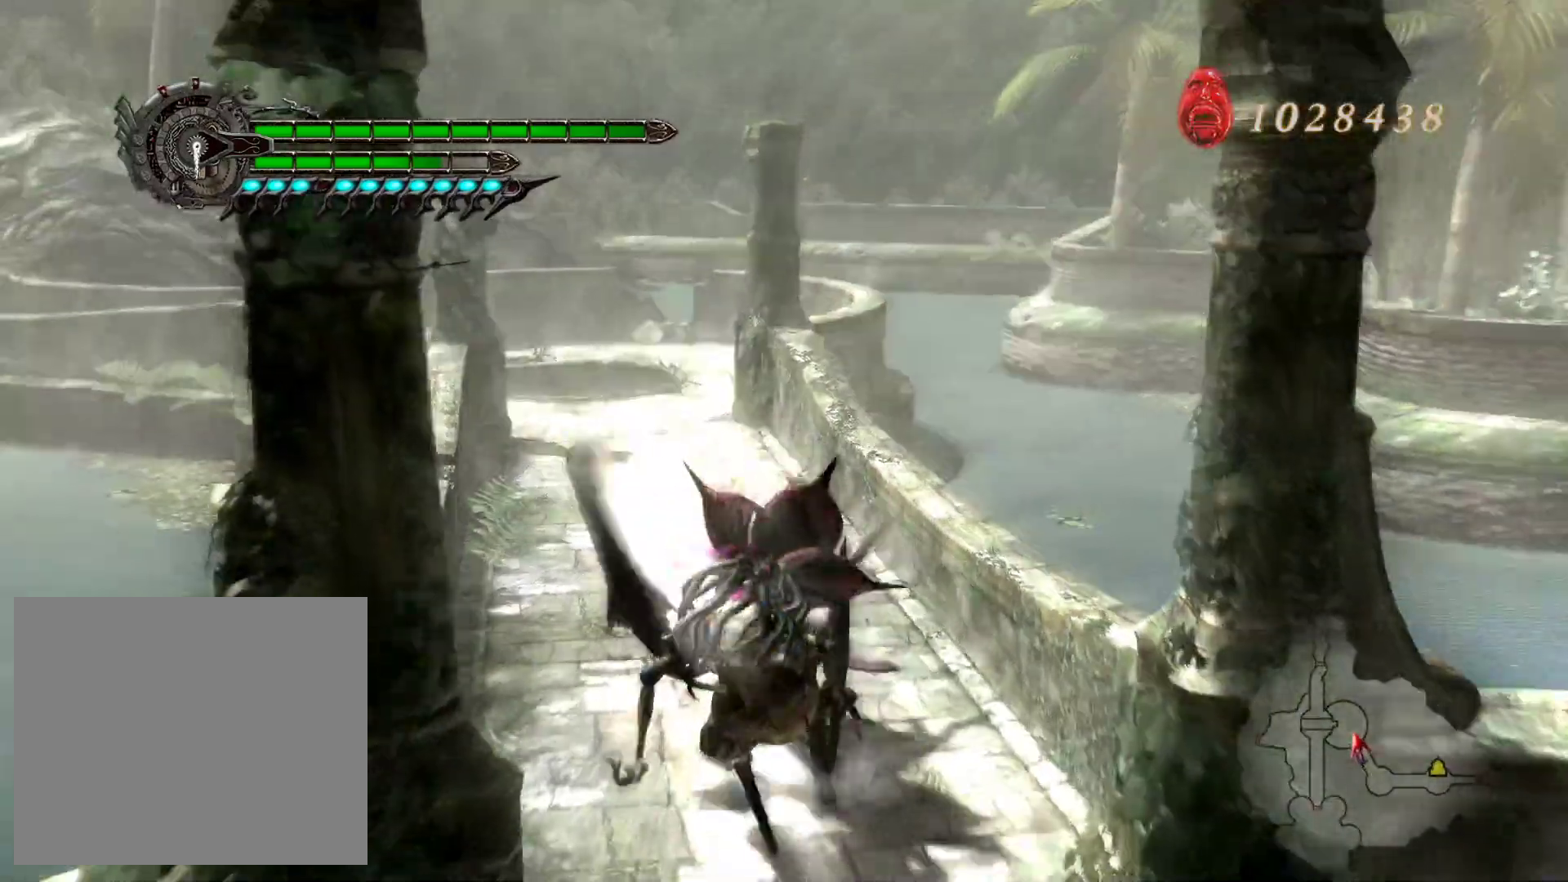
{"buttons": ["L1"], "left_stick": "center", "right_stick": "center", "events": [[33, "R1", "down"], [50, "left_stick", "down-right"], [167, "left_stick", "center"], [283, "R1", "up"]]}
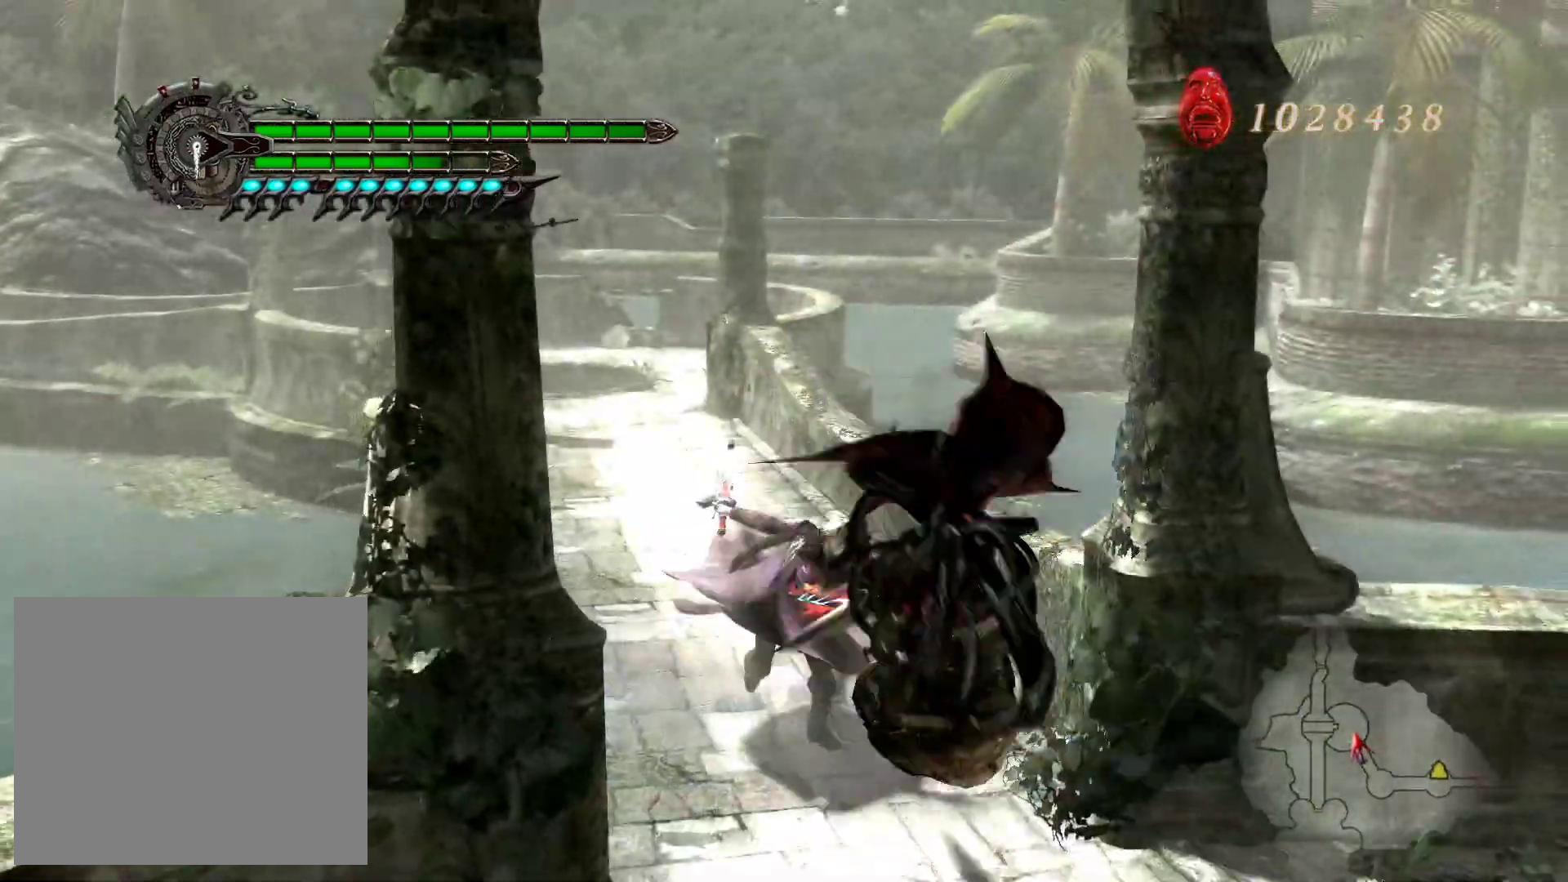
{"buttons": ["L1"], "left_stick": "center", "right_stick": "center", "events": [[33, "L2", "down"], [217, "L1", "up"], [383, "L2", "up"], [400, "L1", "down"]]}
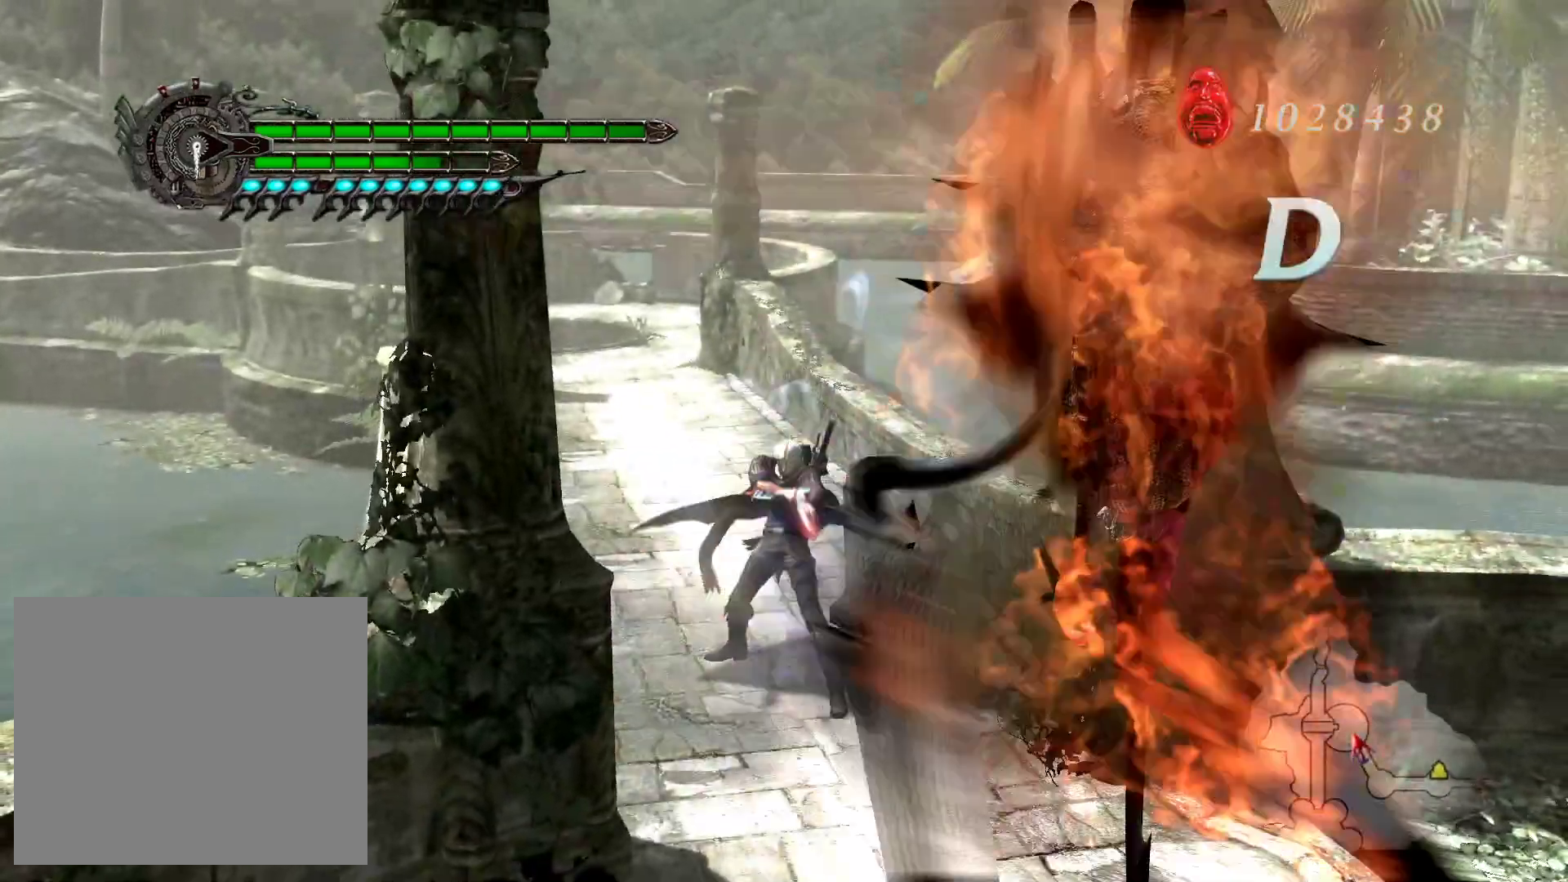
{"buttons": ["L1"], "left_stick": "center", "right_stick": "right", "events": [[183, "right_stick", "right"]]}
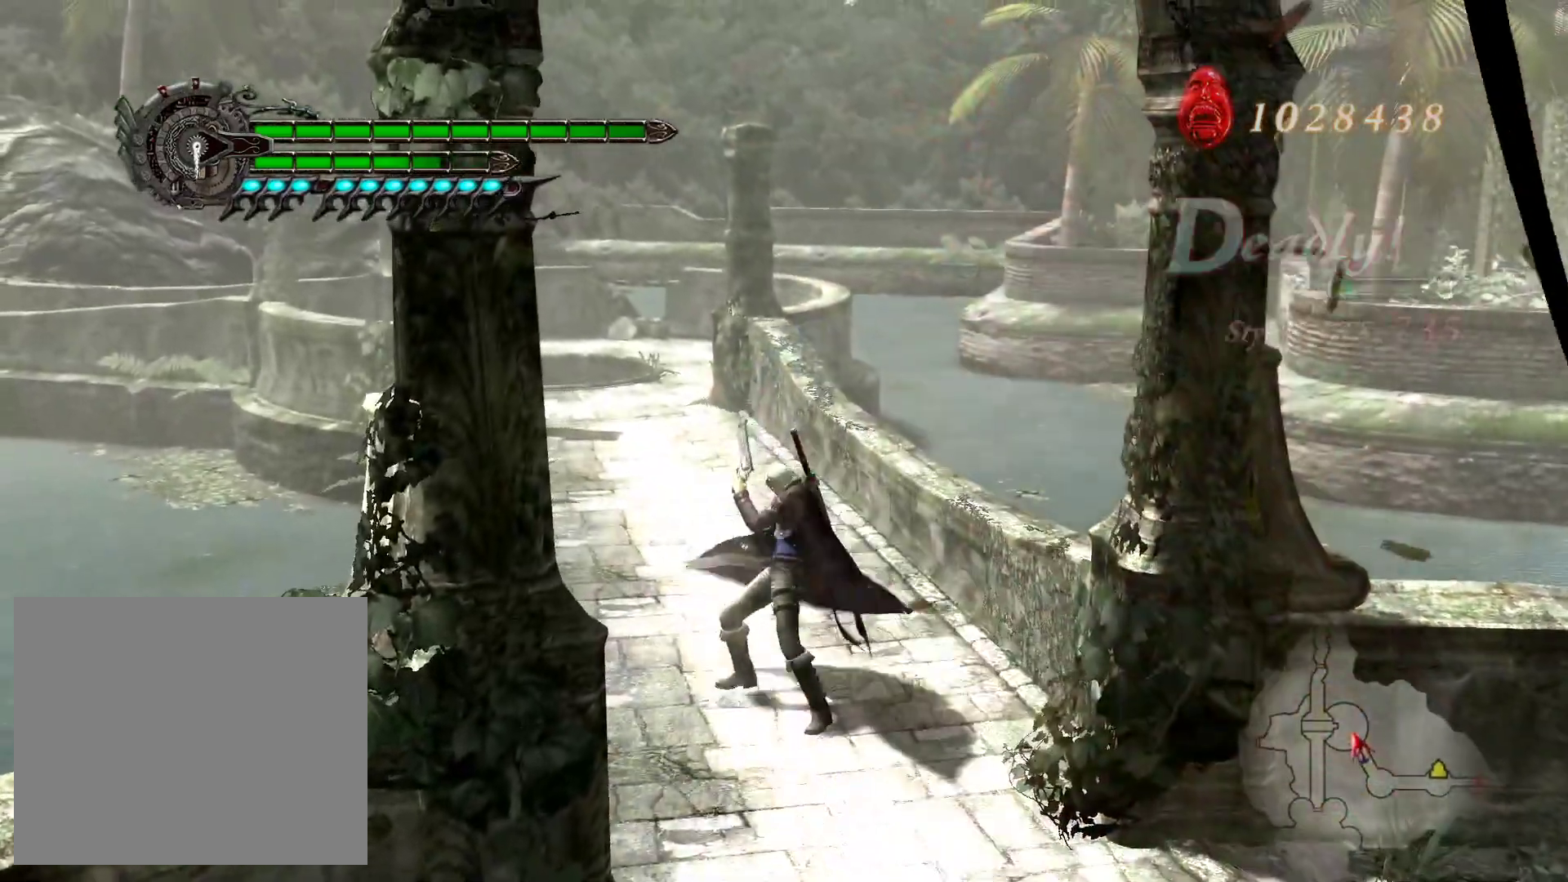
{"buttons": ["L1"], "left_stick": "center", "right_stick": "center", "events": [[67, "right_stick", "center"]]}
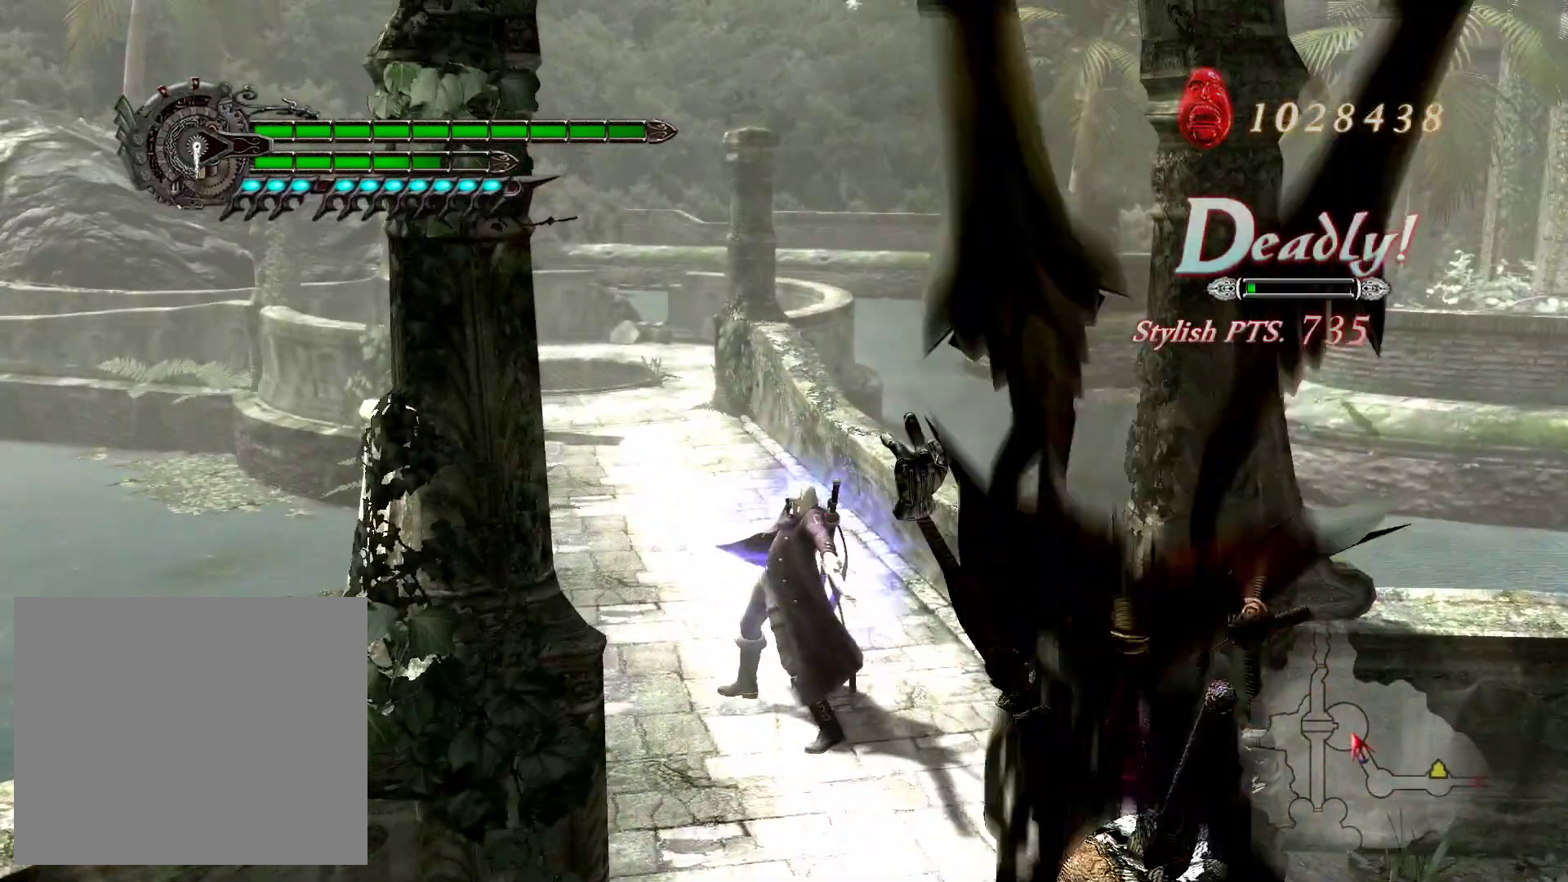
{"buttons": ["L1"], "left_stick": "center", "right_stick": "center", "events": []}
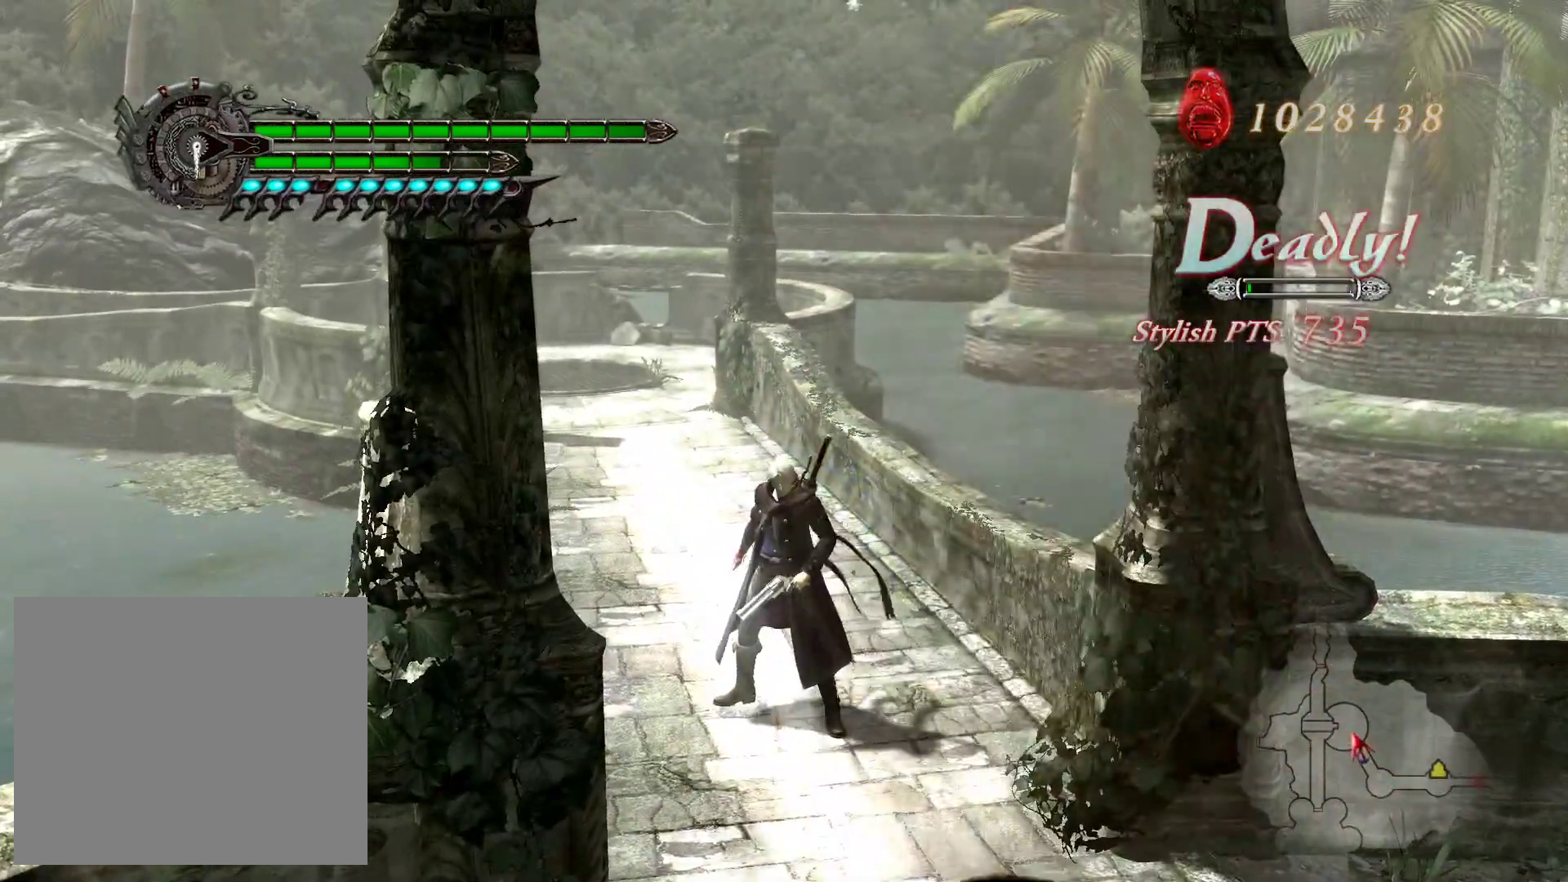
{"buttons": ["L1"], "left_stick": "down", "right_stick": "center", "events": [[117, "left_stick", "down"]]}
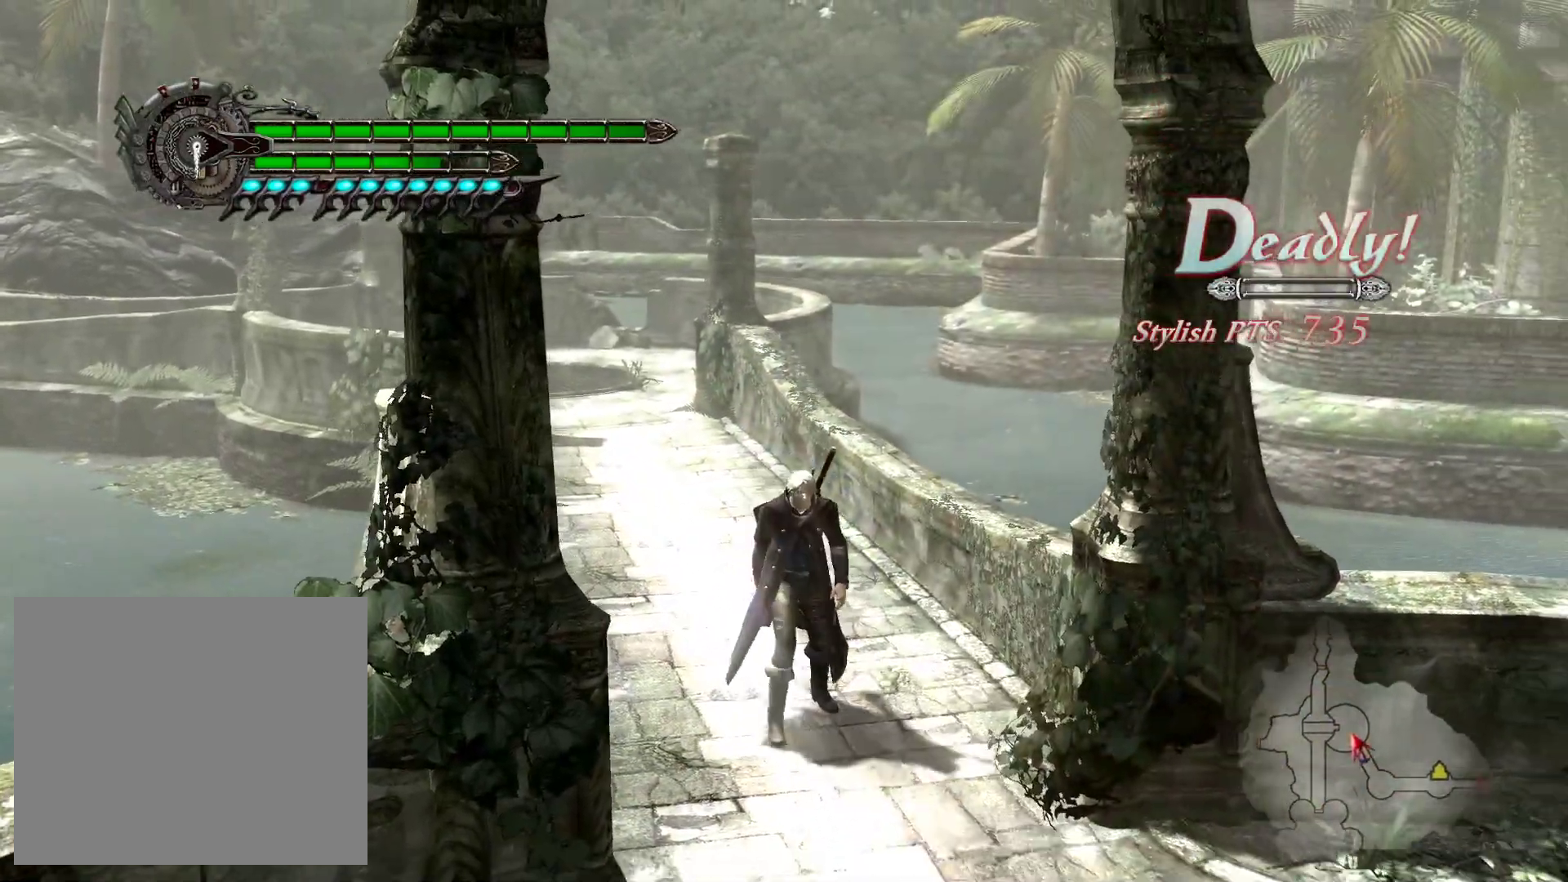
{"buttons": ["L1"], "left_stick": "center", "right_stick": "center", "events": [[250, "left_stick", "center"]]}
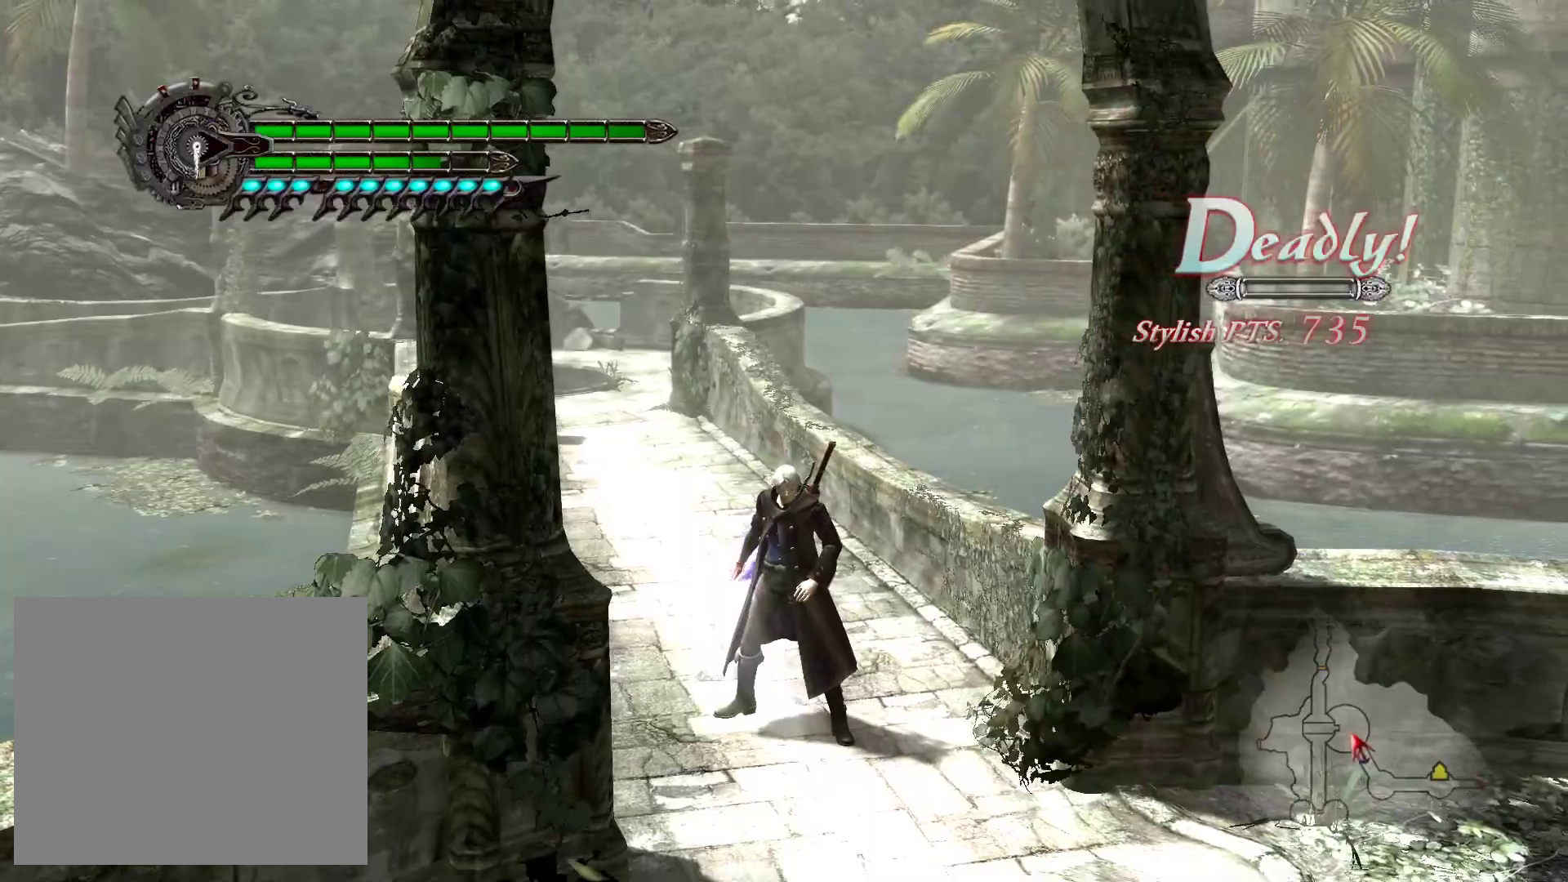
{"buttons": ["L1"], "left_stick": "center", "right_stick": "center", "events": []}
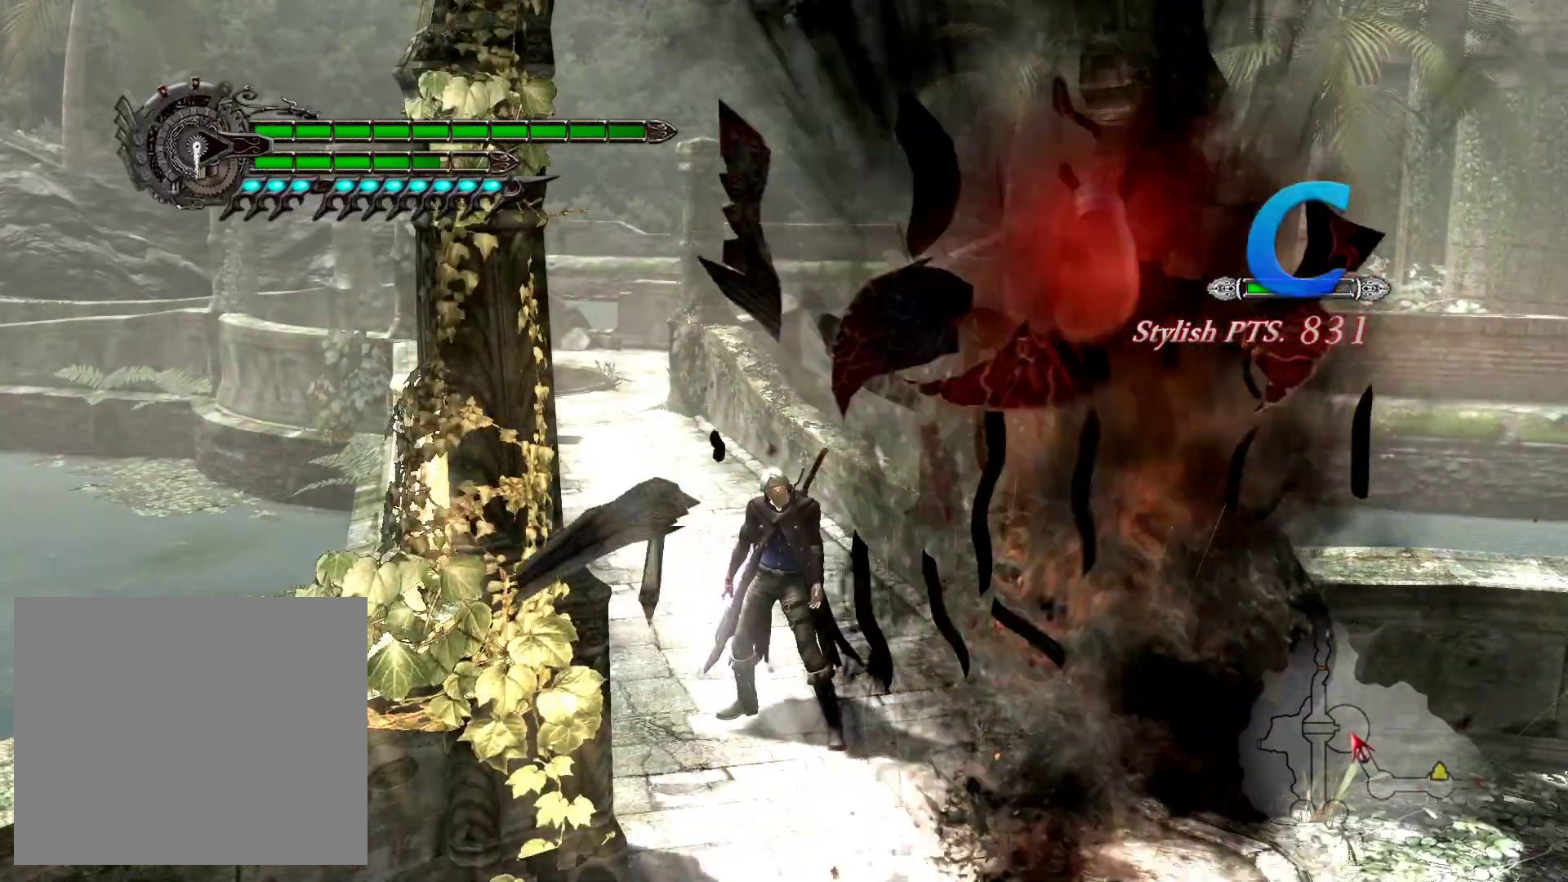
{"buttons": ["L1"], "left_stick": "center", "right_stick": "center", "events": []}
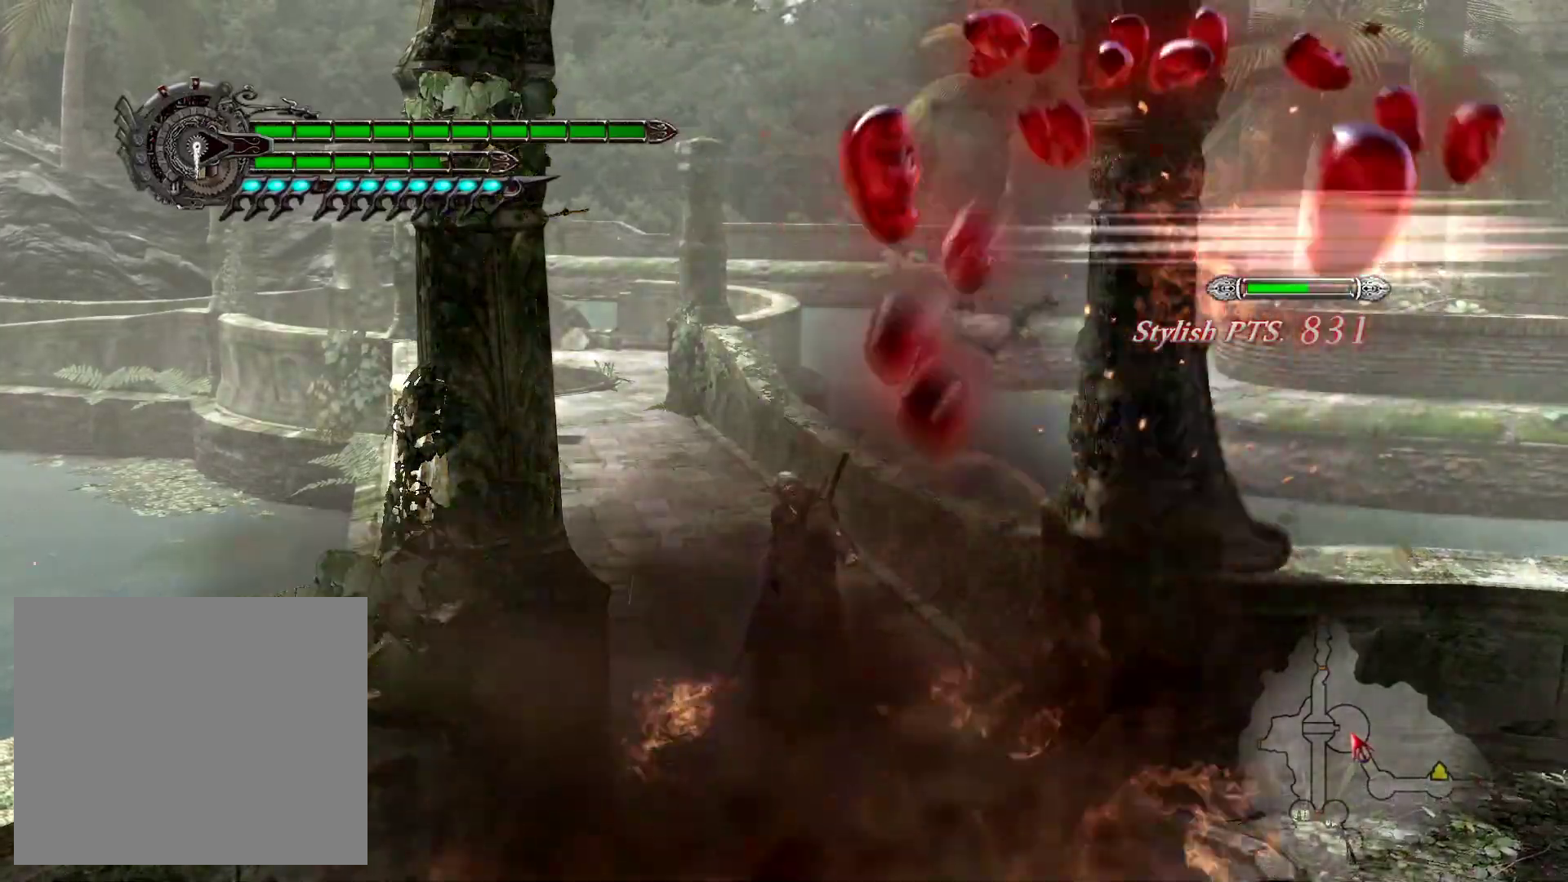
{"buttons": ["L1"], "left_stick": "center", "right_stick": "center", "events": []}
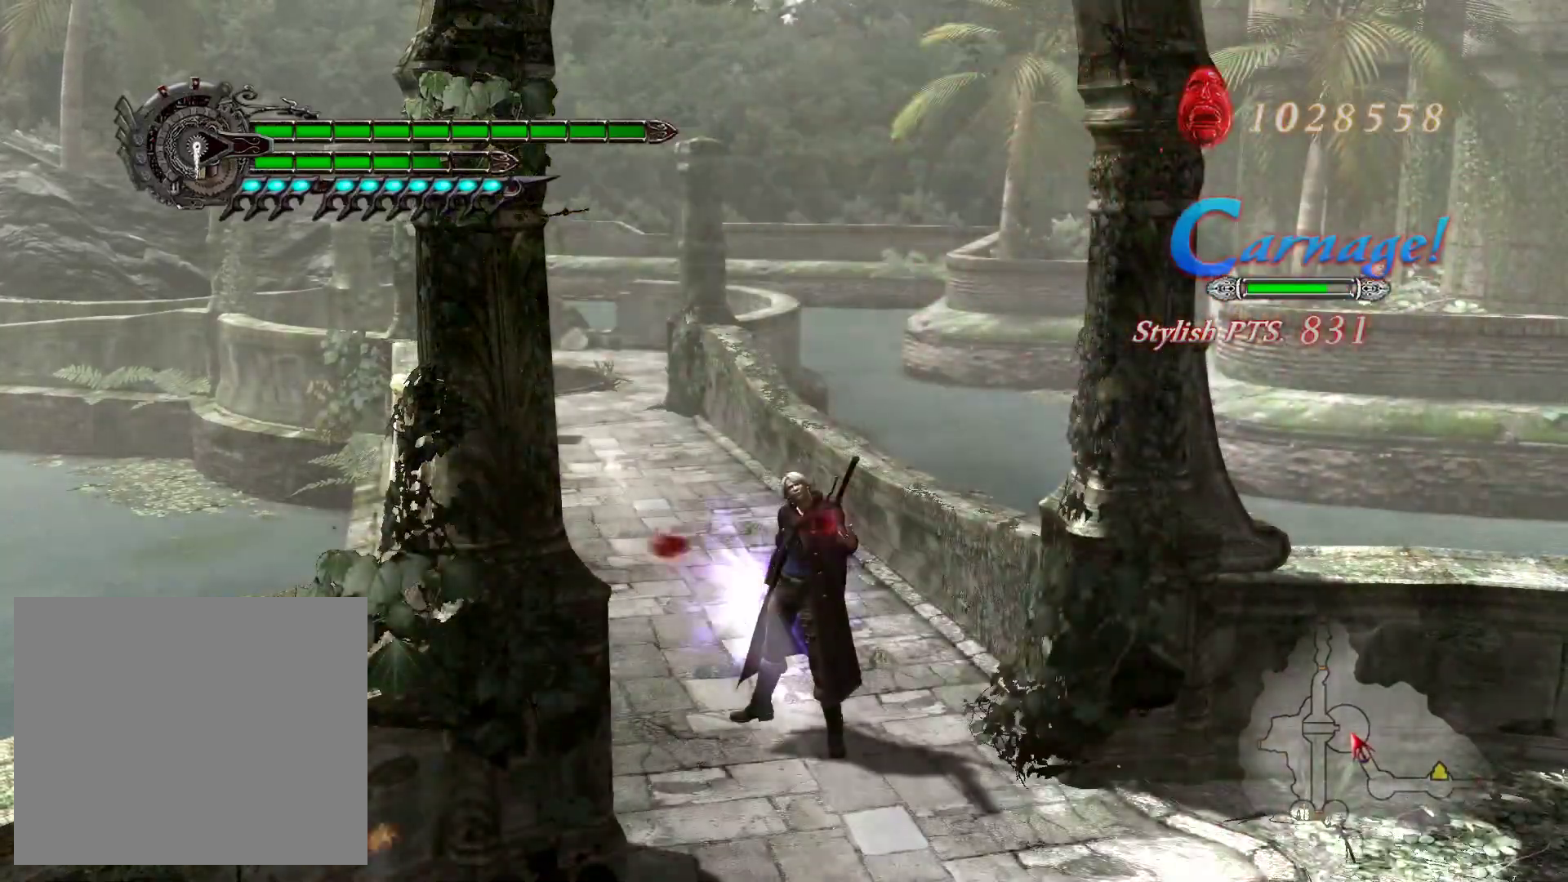
{"buttons": ["L1", "L2"], "left_stick": "down-right", "right_stick": "center", "events": [[133, "left_stick", "down"], [183, "left_stick", "down-right"], [283, "L2", "down"], [350, "SQUARE", "down"], [433, "SQUARE", "up"]]}
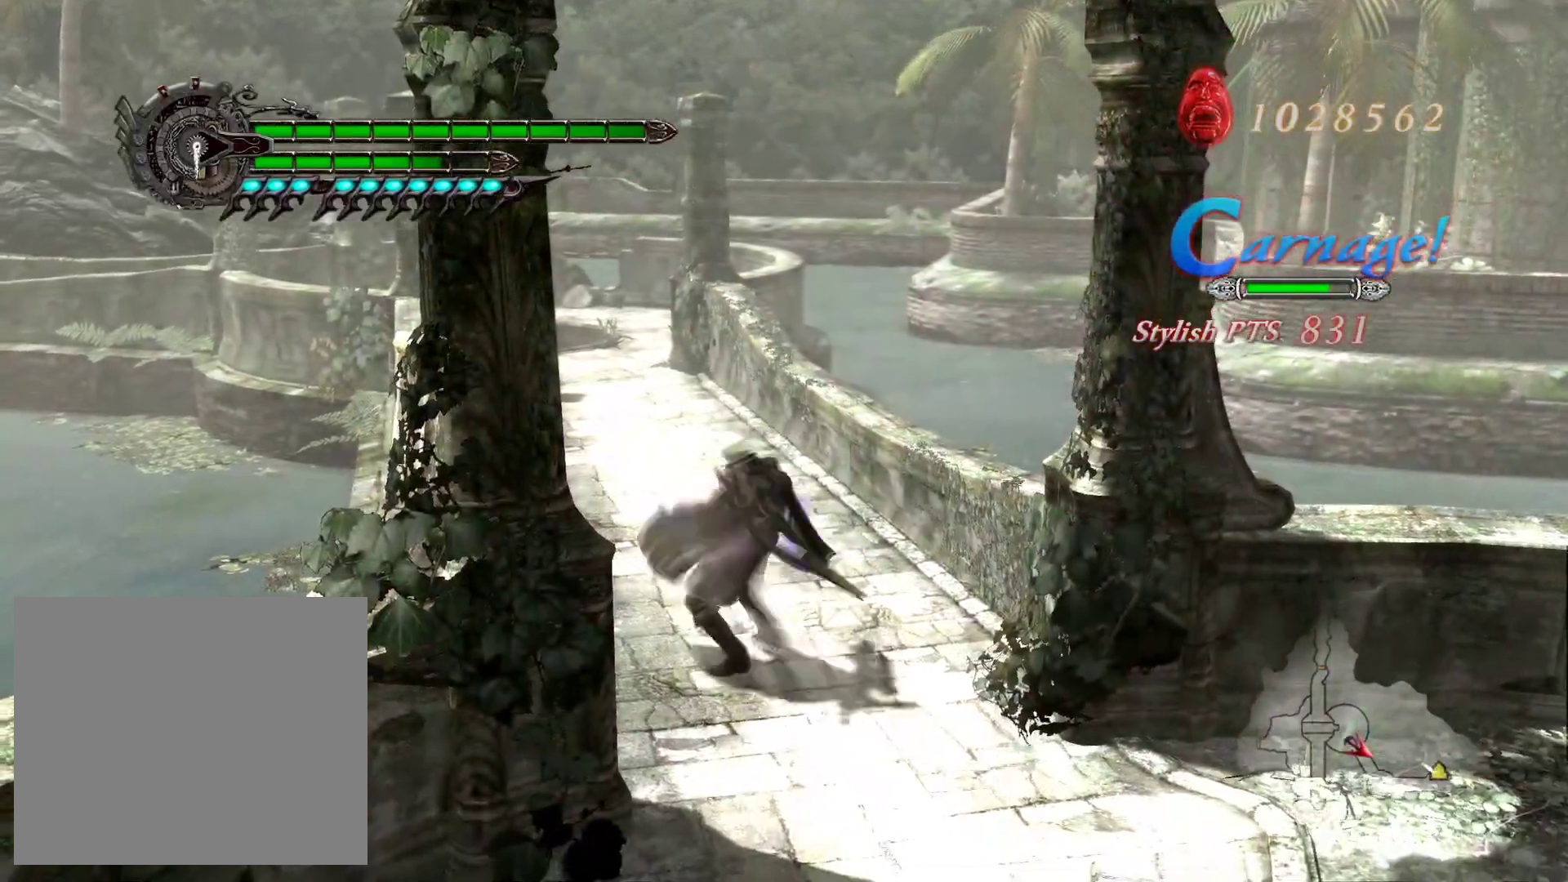
{"buttons": ["L1"], "left_stick": "down-right", "right_stick": "center", "events": [[83, "L2", "up"]]}
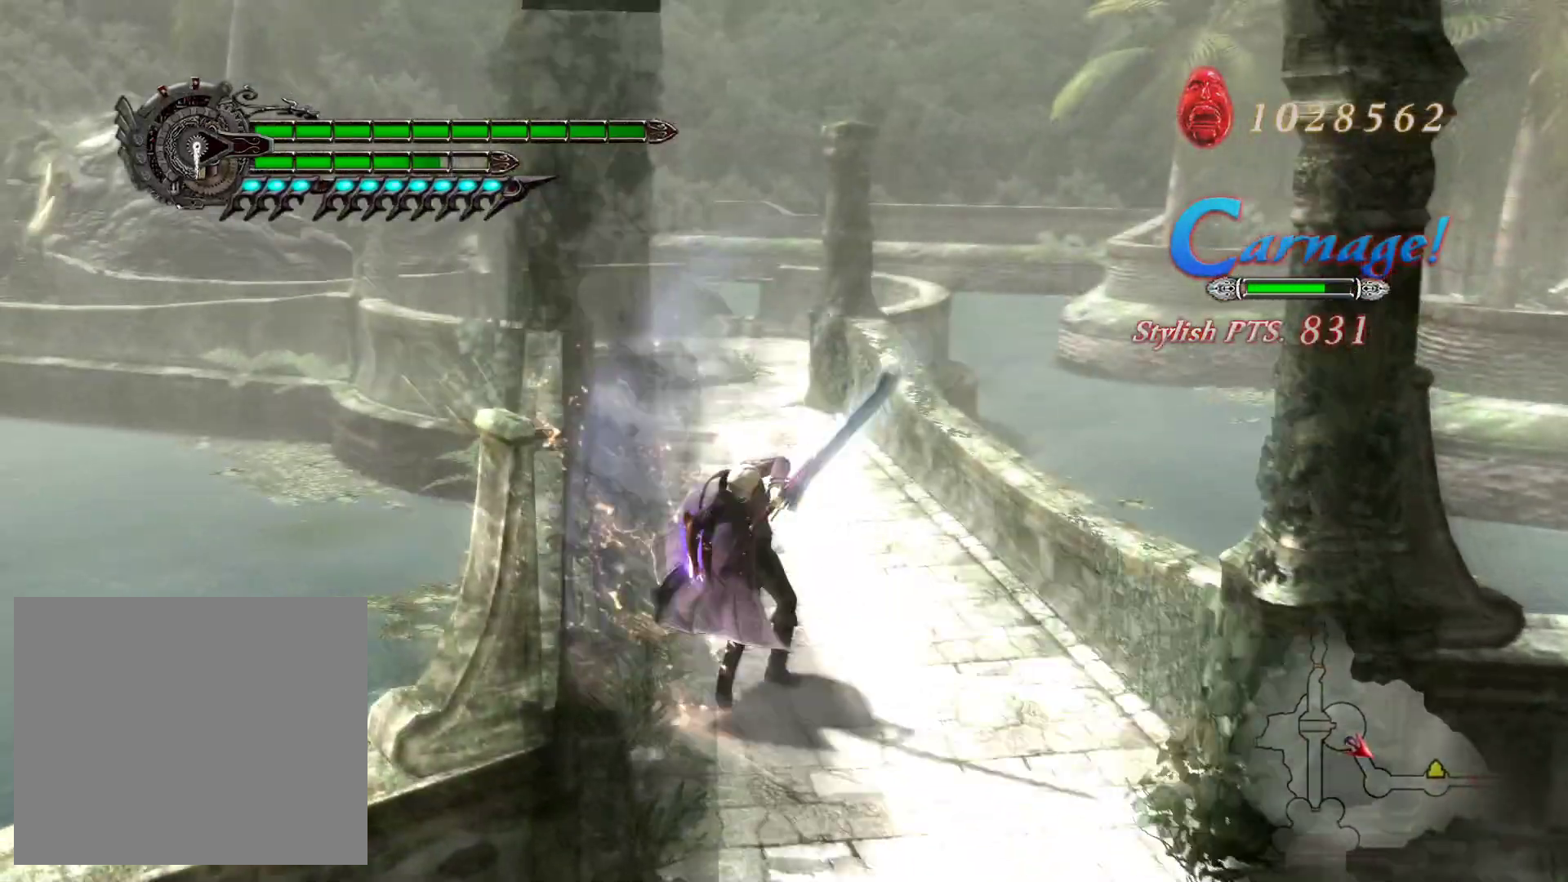
{"buttons": ["L1"], "left_stick": "up", "right_stick": "center", "events": [[67, "left_stick", "center"], [500, "left_stick", "up"]]}
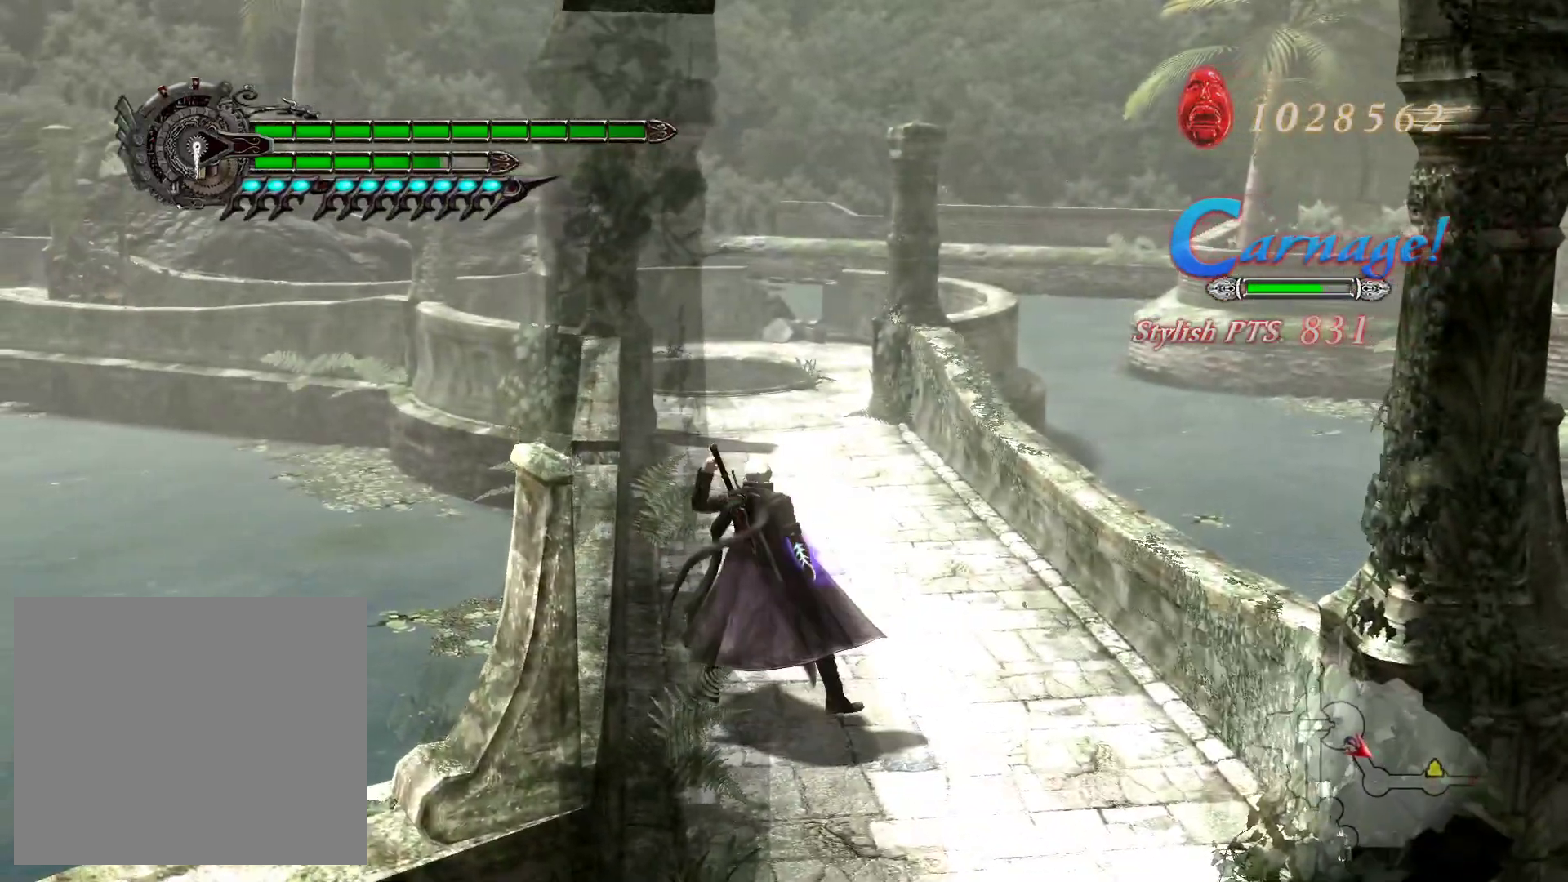
{"buttons": ["CROSS", "L1"], "left_stick": "up", "right_stick": "center", "events": [[383, "CROSS", "down"]]}